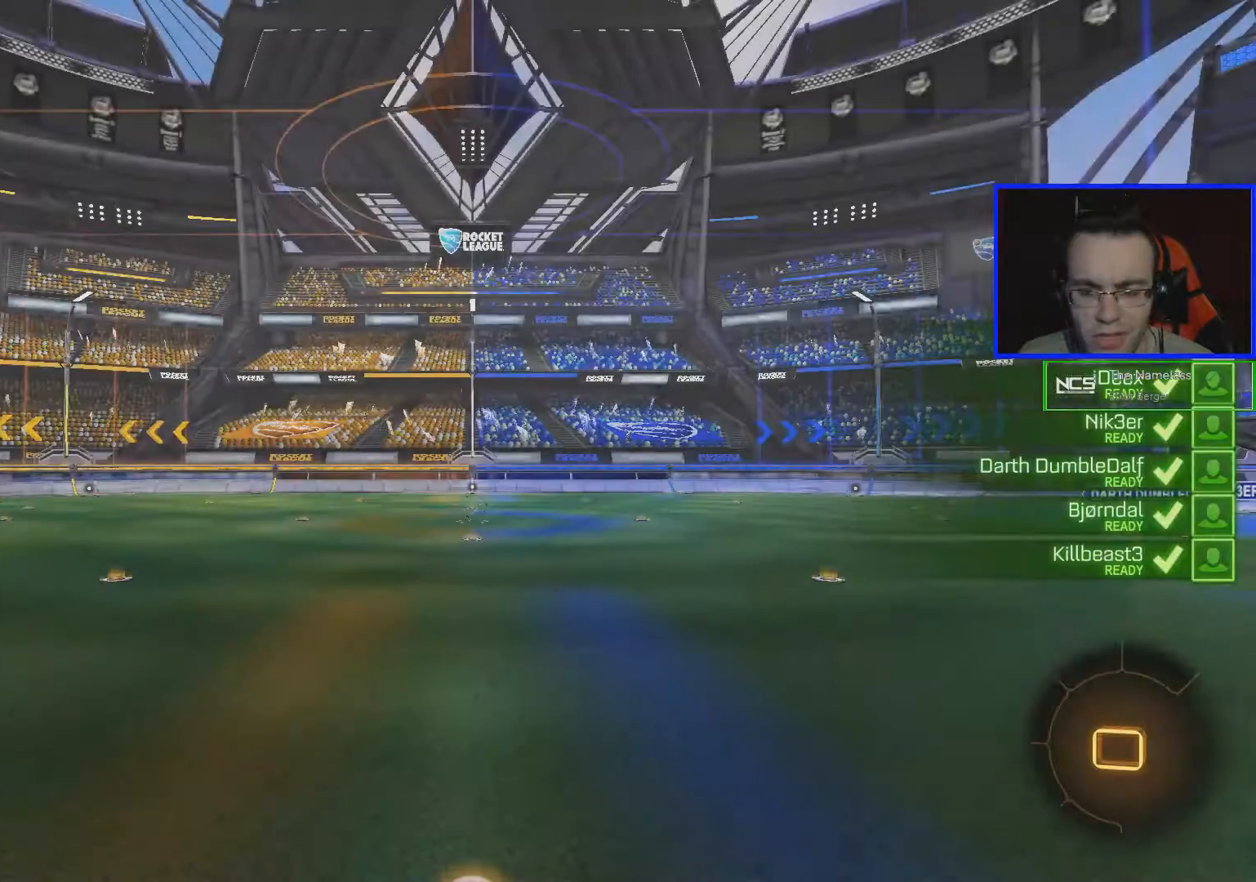
Gameplay with a controller (Xbox layout); each line is a JSON object with the inputs held at the frame after it. "events" lists button and stick changes between this image and that frame as [ms after this image, input, new state], when the widget could be followed in between.
{"buttons": ["R1"], "left_stick": "center", "right_stick": "center", "events": [[250, "R1", "down"]]}
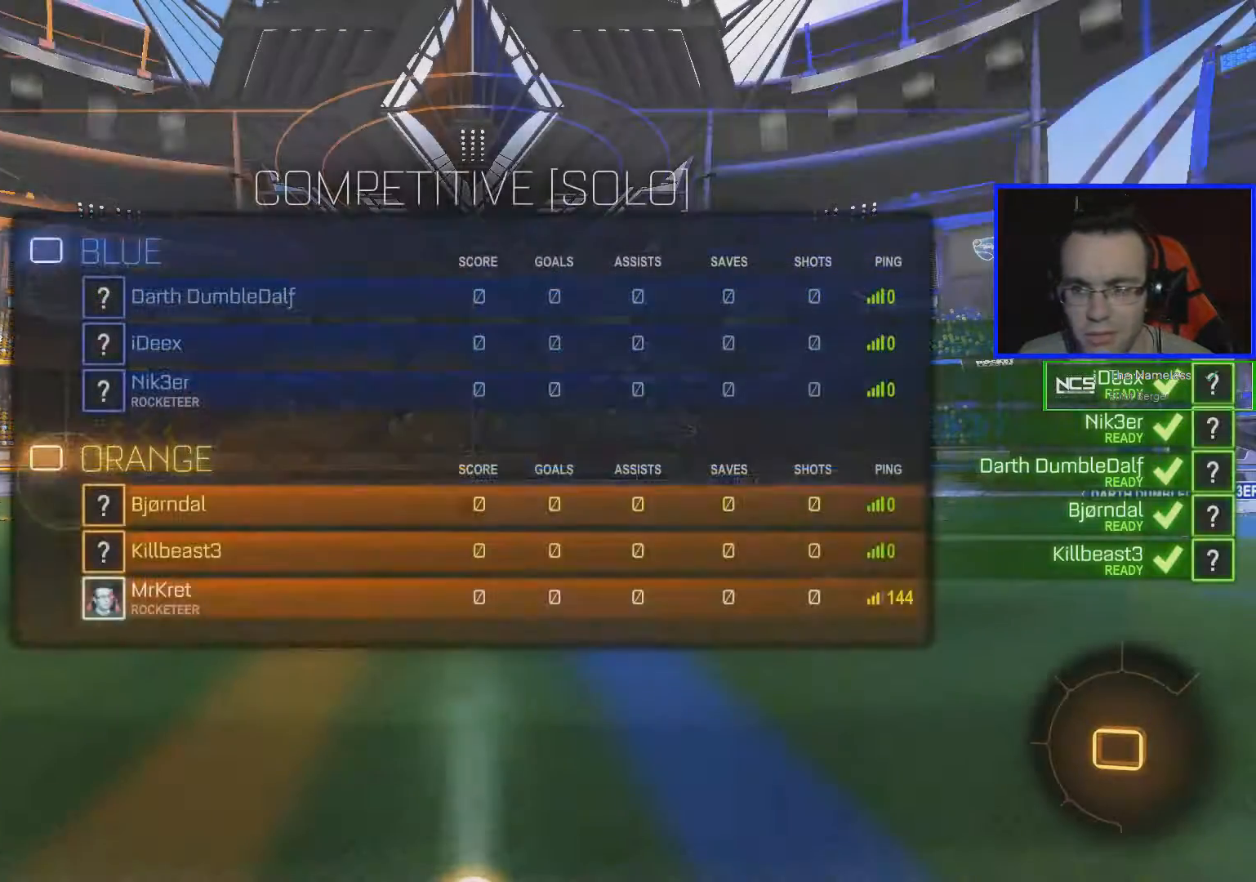
{"buttons": ["R1", "R2"], "left_stick": "center", "right_stick": "center", "events": [[16, "R2", "down"]]}
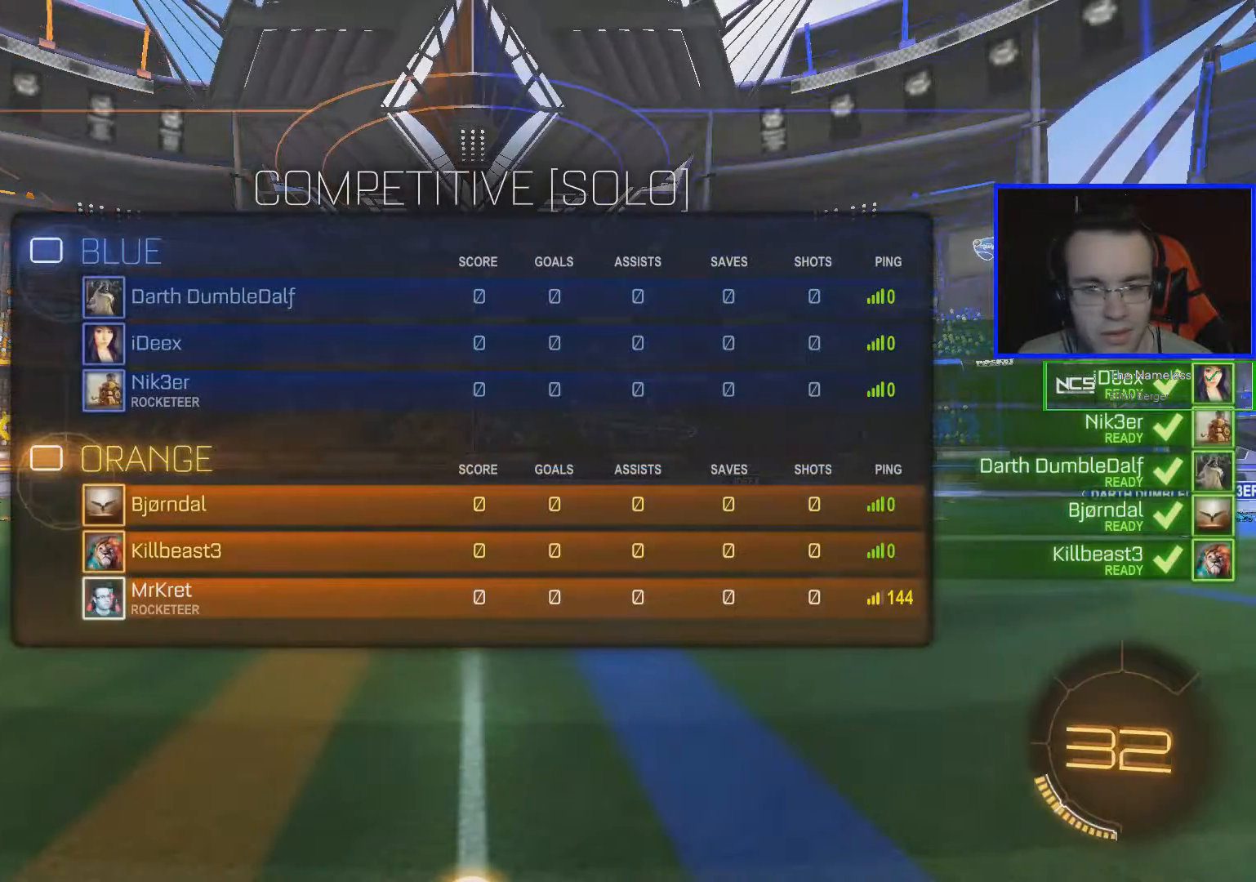
{"buttons": ["R1", "R2"], "left_stick": "center", "right_stick": "center", "events": []}
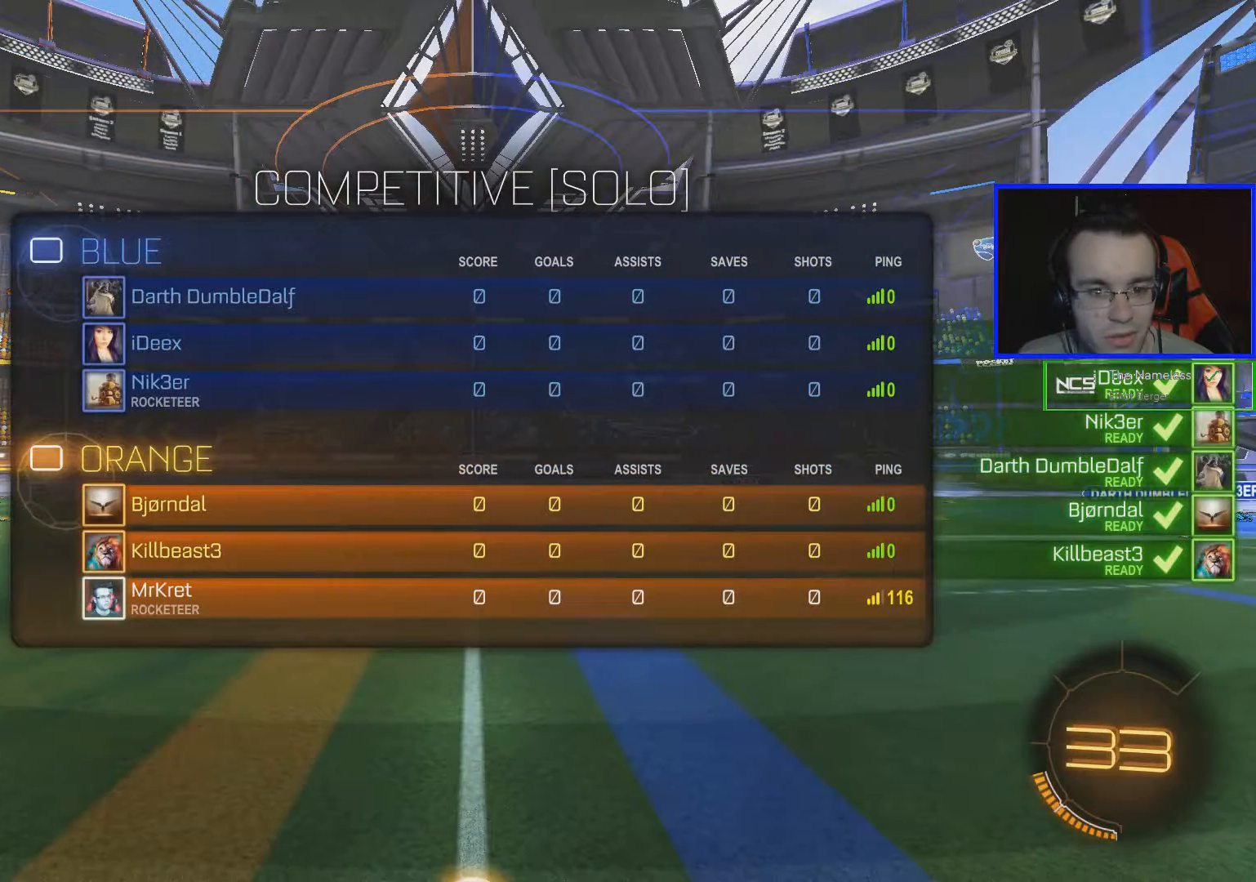
{"buttons": ["R1", "R2"], "left_stick": "center", "right_stick": "center", "events": []}
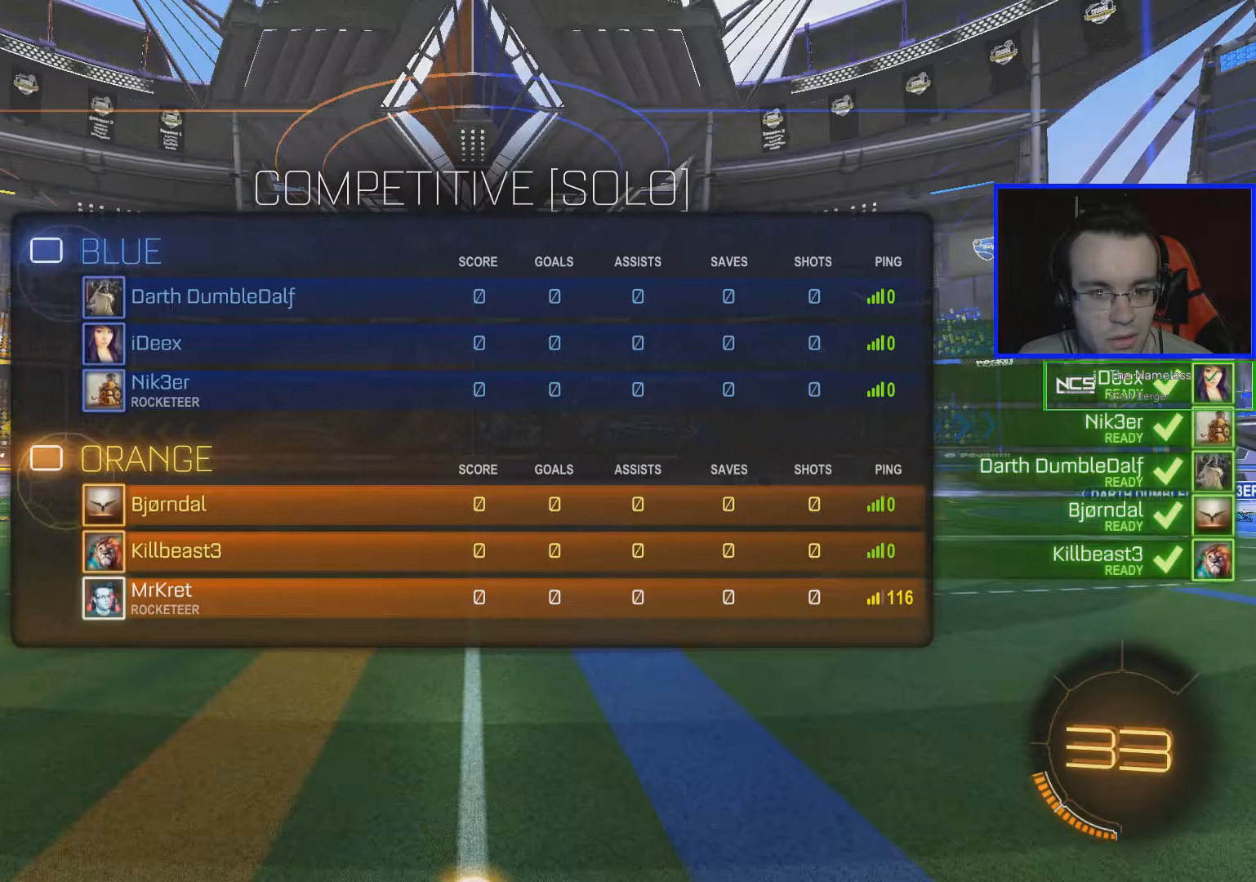
{"buttons": ["R1", "R2"], "left_stick": "center", "right_stick": "center", "events": []}
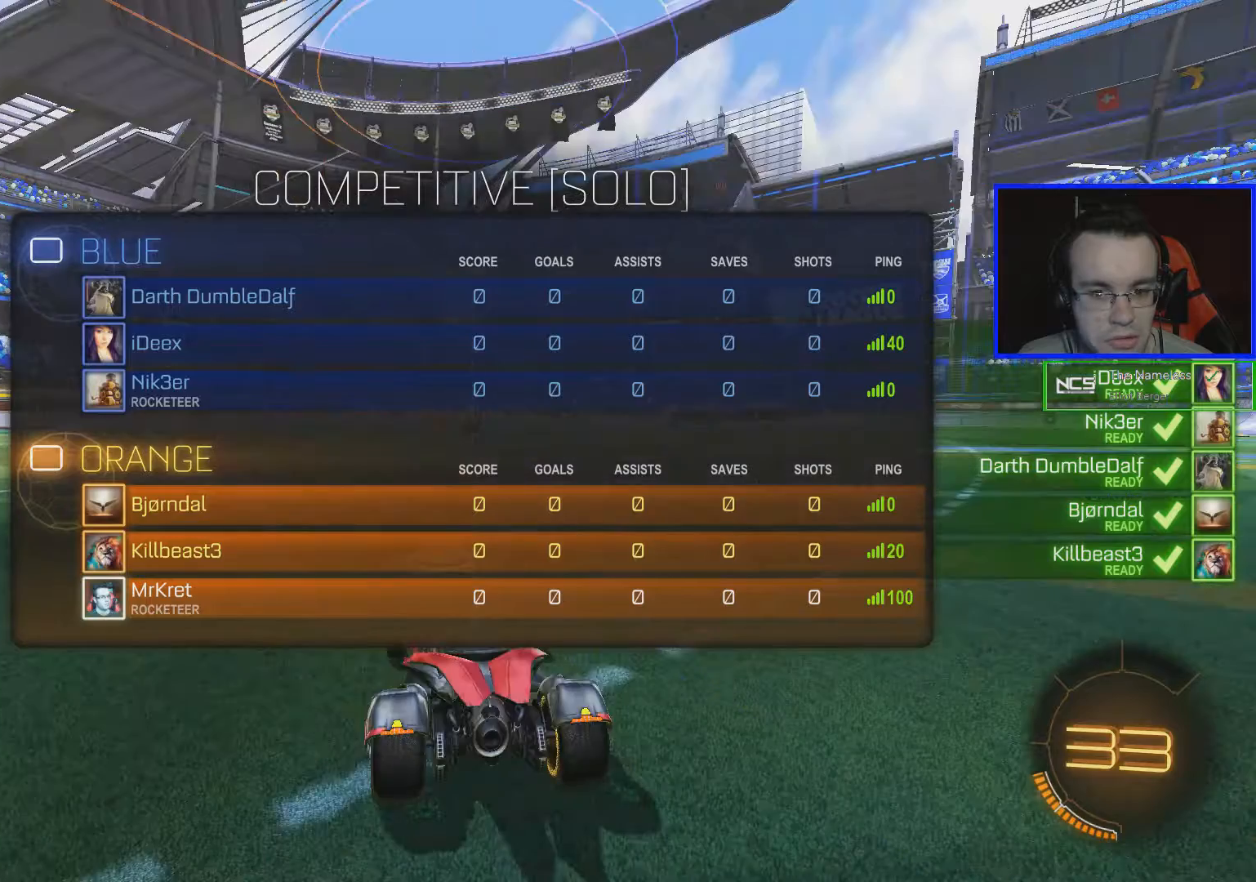
{"buttons": ["R1", "R2"], "left_stick": "center", "right_stick": "center", "events": []}
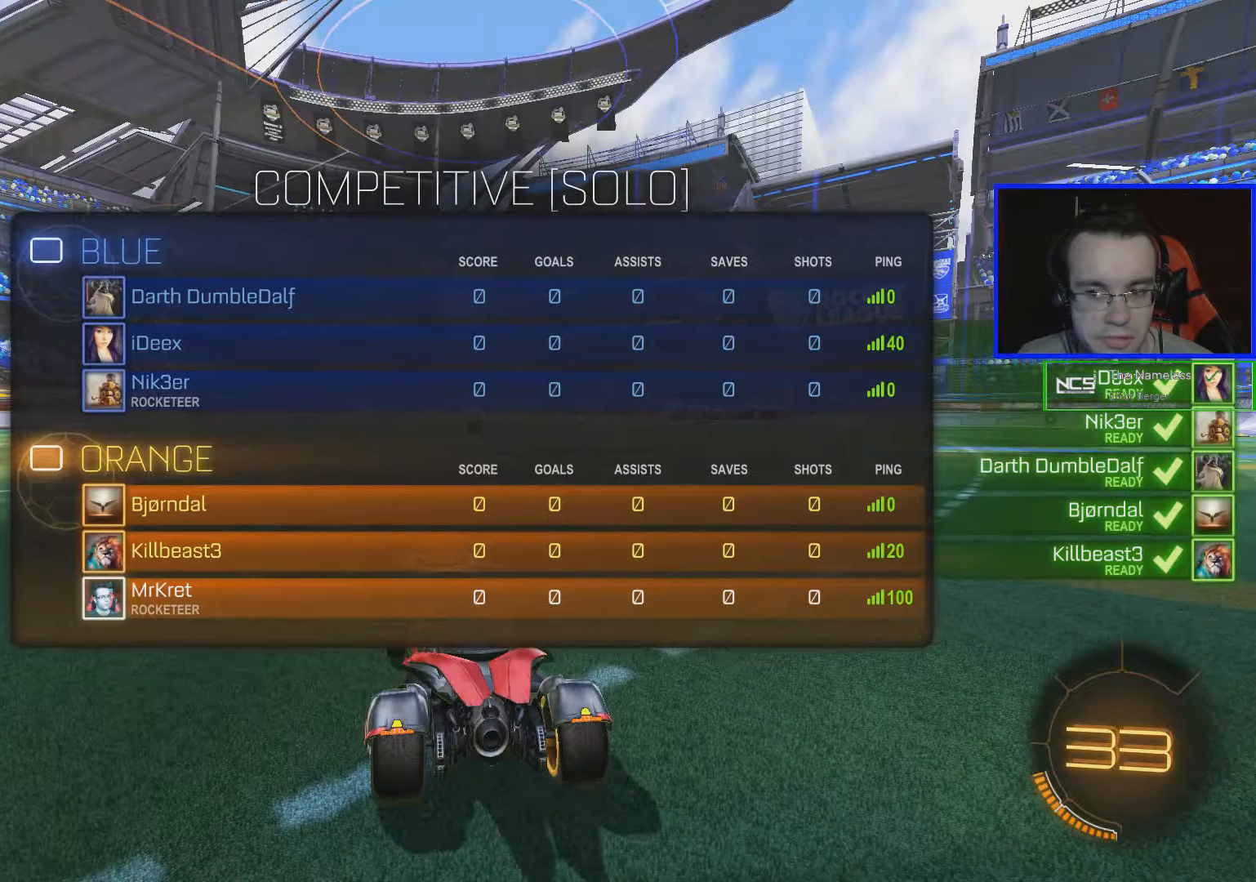
{"buttons": ["R1", "R2"], "left_stick": "center", "right_stick": "center", "events": []}
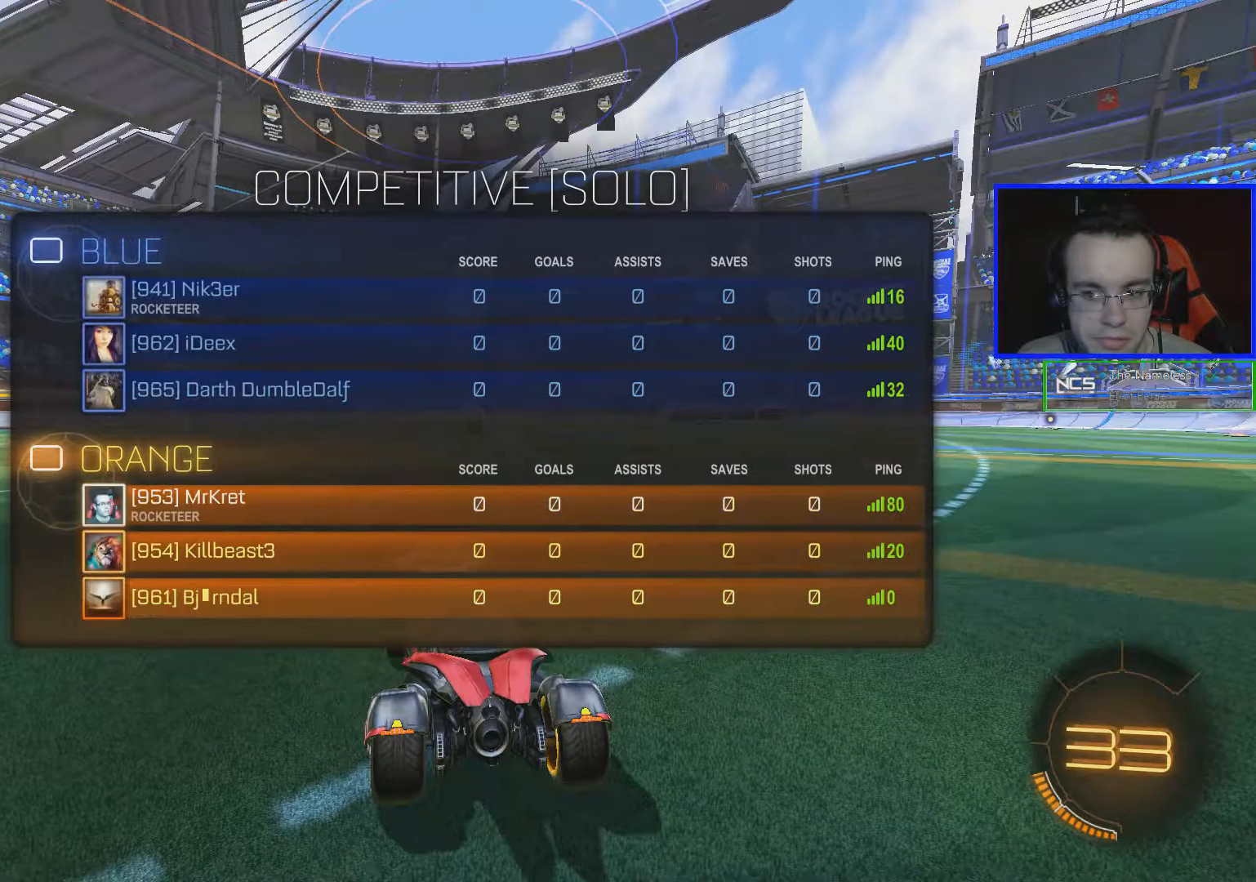
{"buttons": ["R1", "R2"], "left_stick": "center", "right_stick": "center", "events": []}
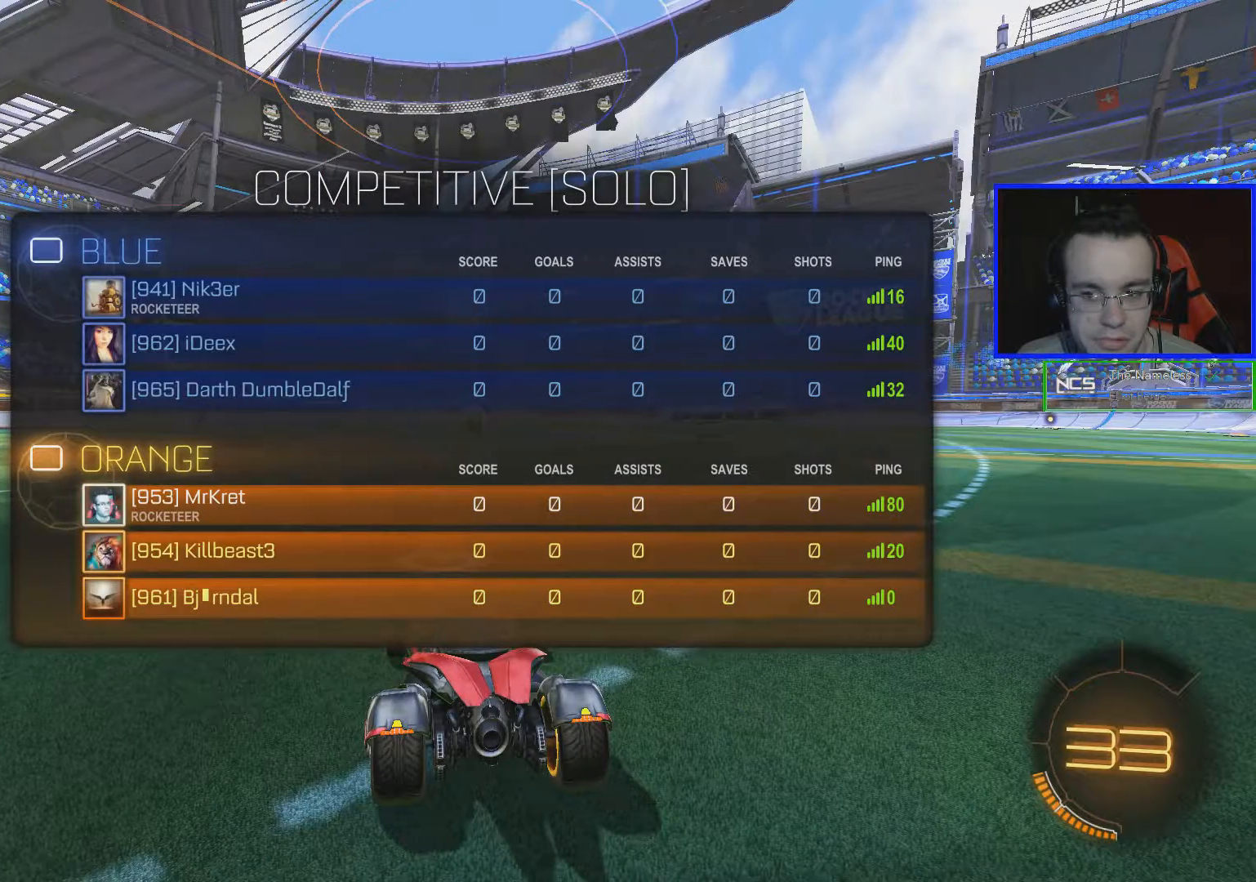
{"buttons": ["R1", "R2"], "left_stick": "center", "right_stick": "center", "events": []}
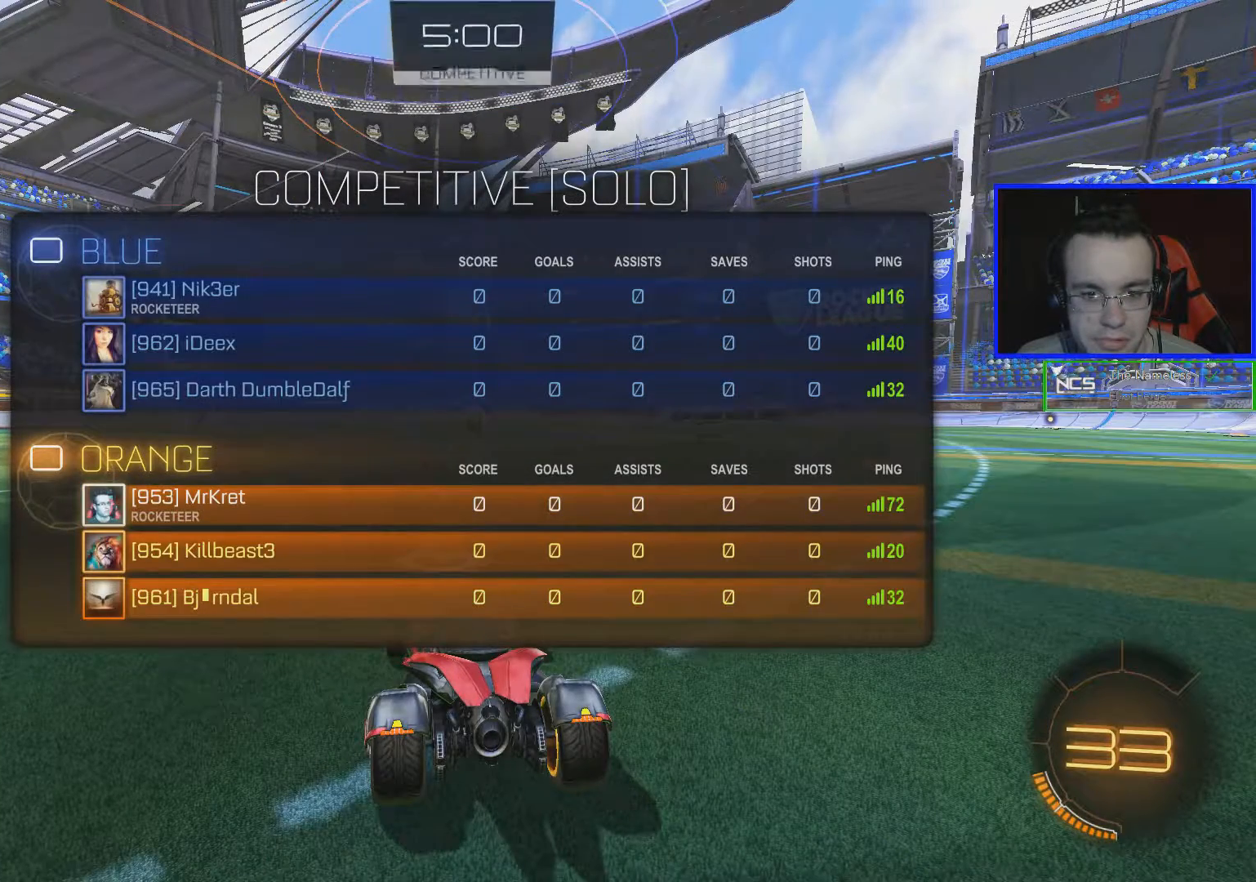
{"buttons": ["R1", "R2"], "left_stick": "center", "right_stick": "center", "events": []}
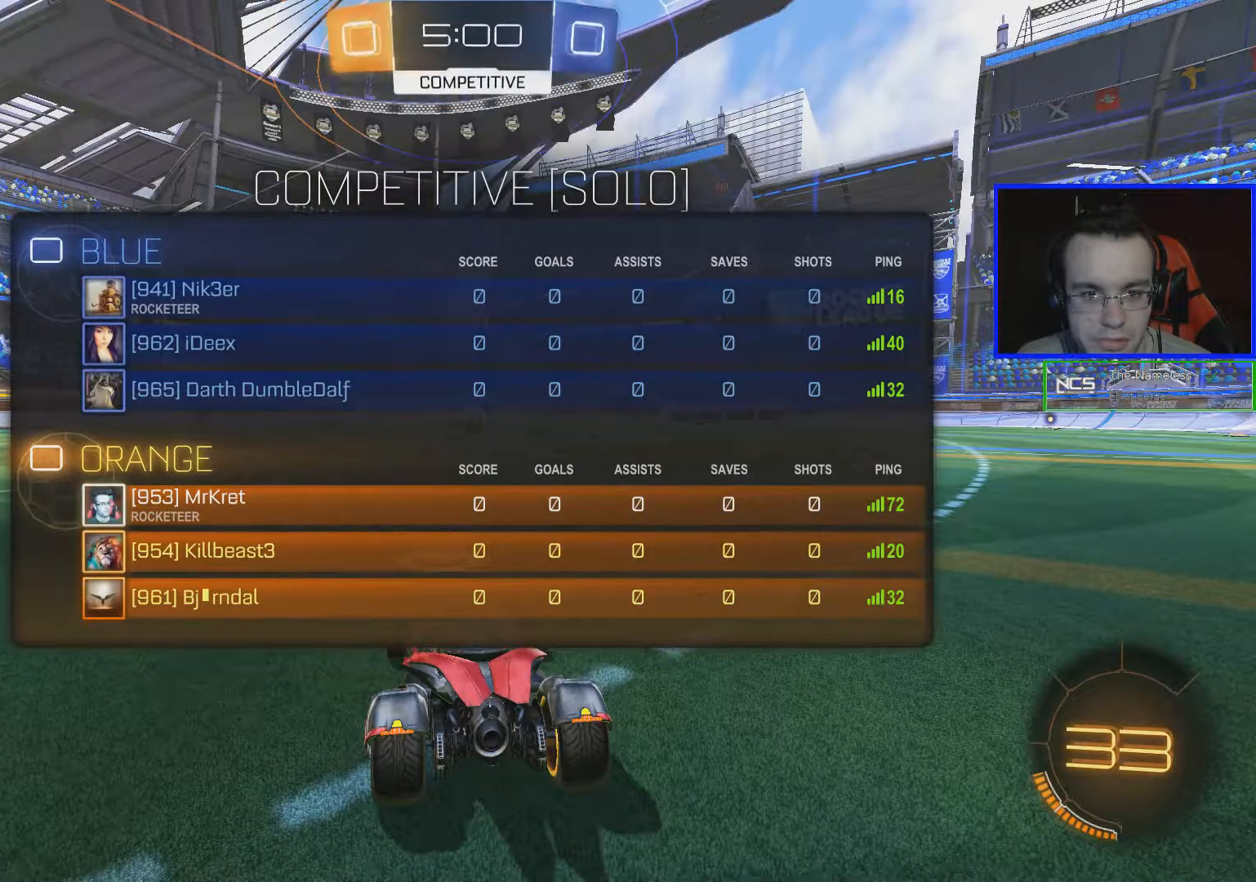
{"buttons": ["R1", "R2"], "left_stick": "center", "right_stick": "center", "events": []}
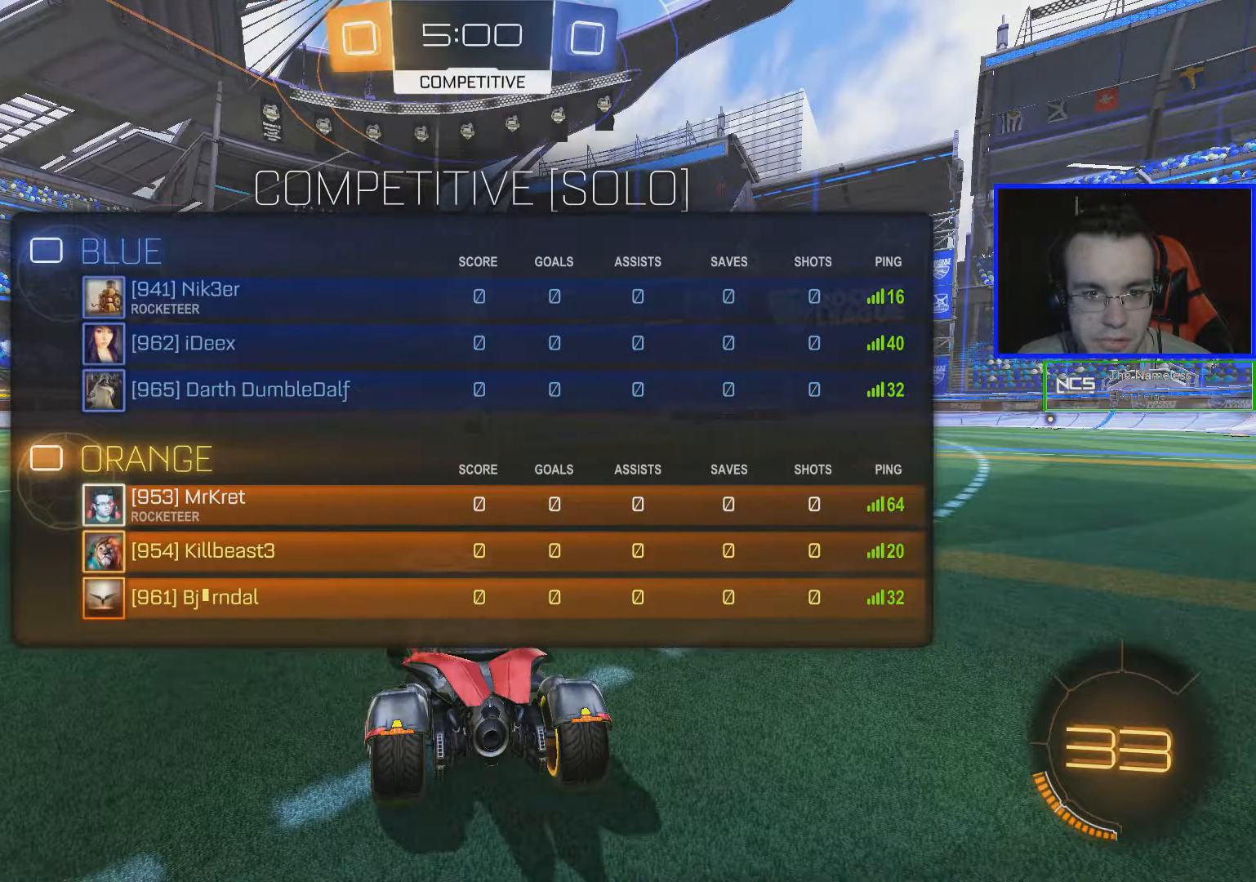
{"buttons": ["R2"], "left_stick": "center", "right_stick": "center", "events": [[150, "R1", "up"]]}
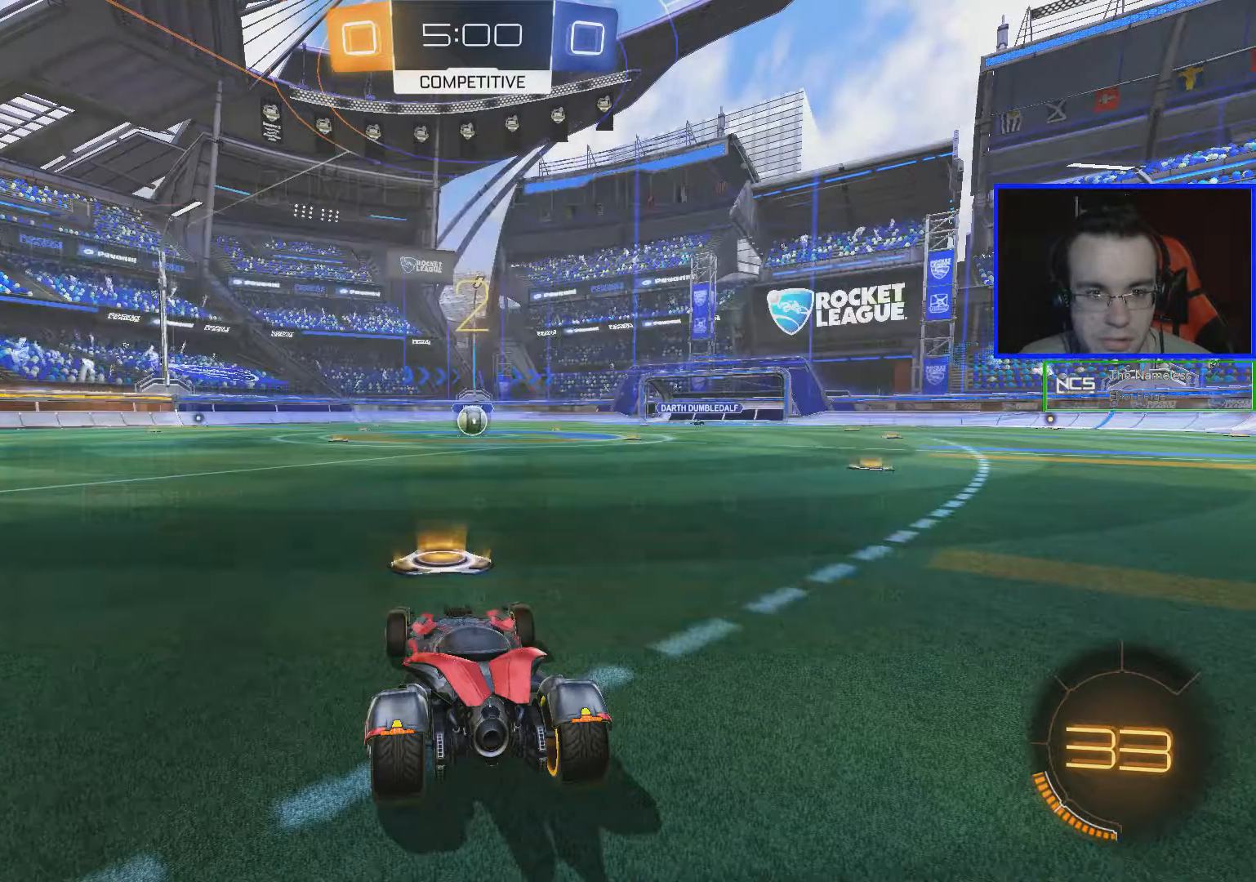
{"buttons": ["B", "R2"], "left_stick": "center", "right_stick": "center", "events": [[101, "Y", "down"], [217, "Y", "up"], [301, "B", "down"]]}
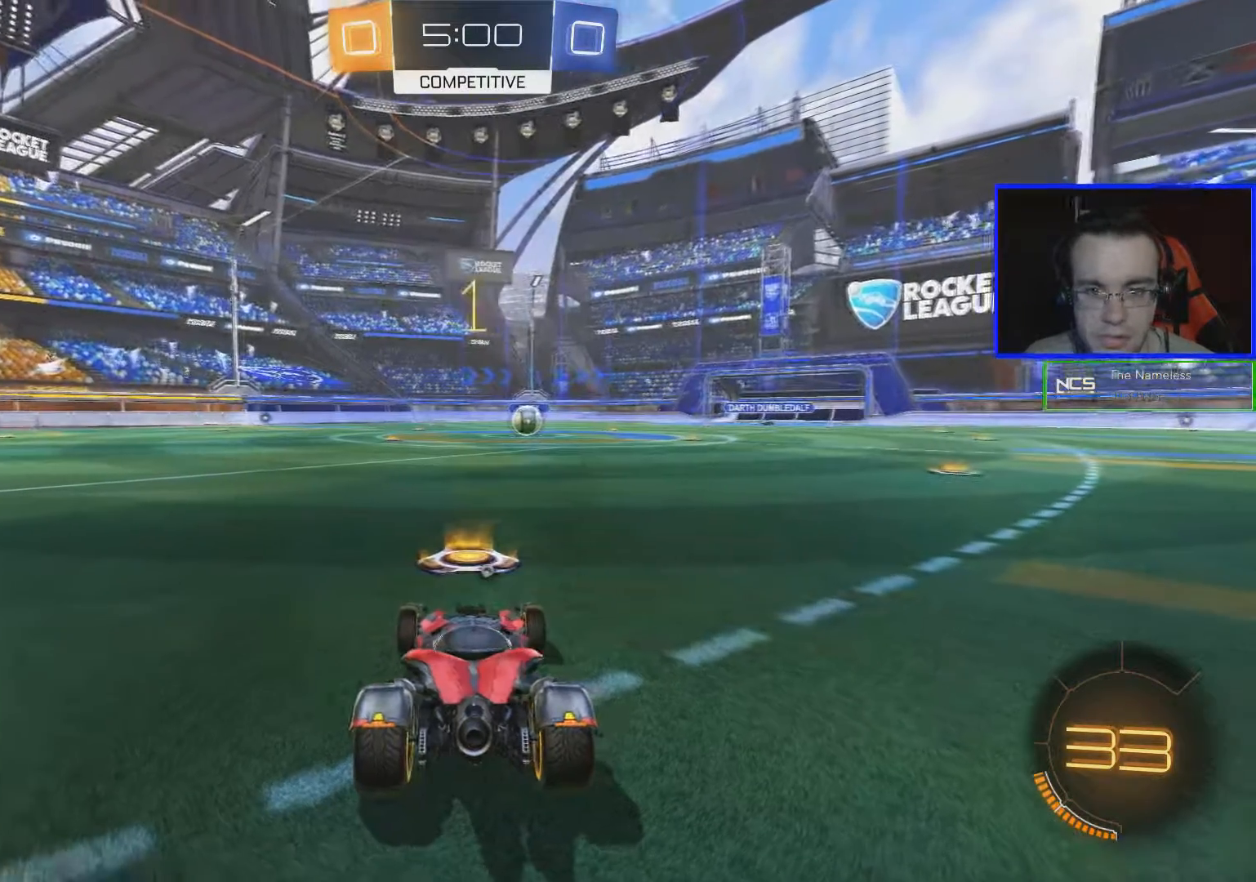
{"buttons": ["B", "R2"], "left_stick": "center", "right_stick": "center", "events": []}
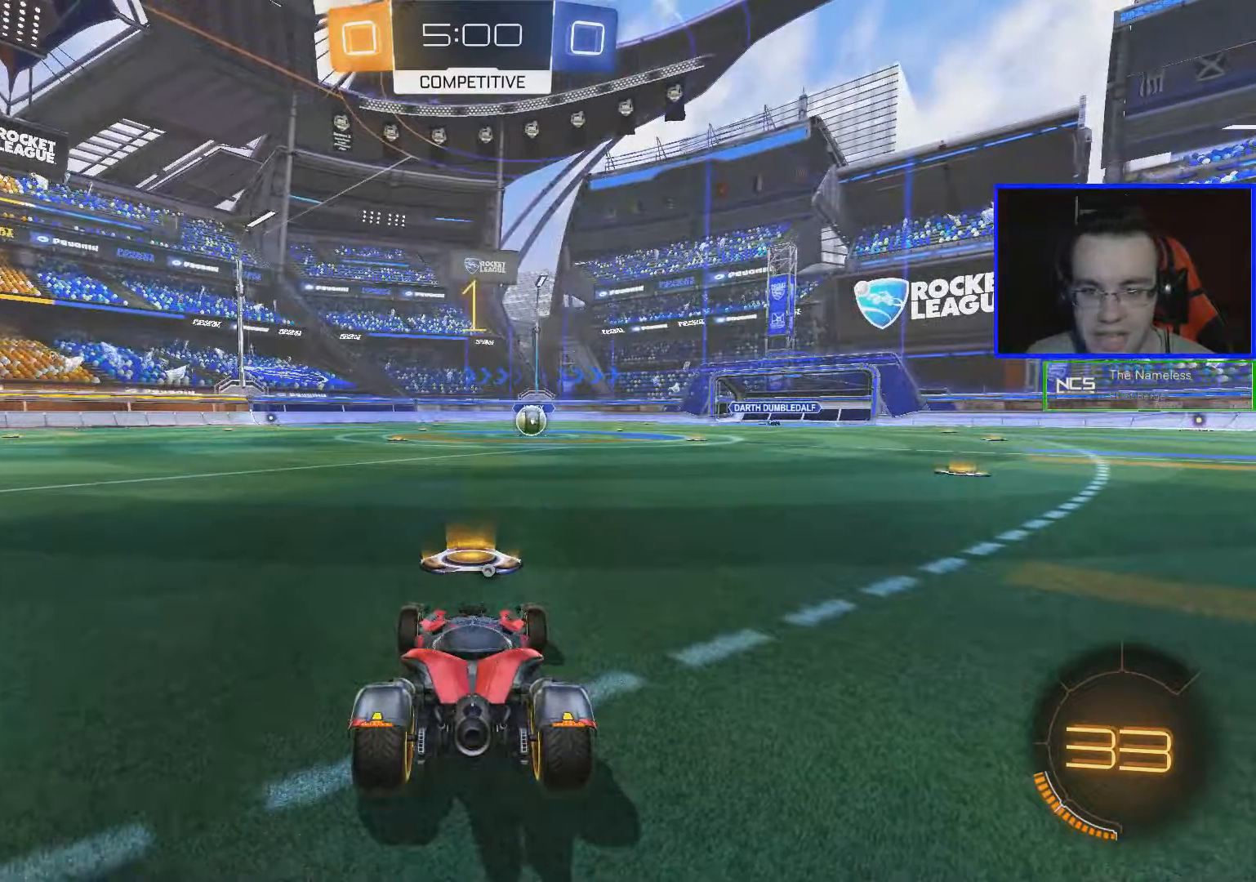
{"buttons": ["B", "R2"], "left_stick": "center", "right_stick": "center", "events": [[151, "left_stick", "right"], [251, "left_stick", "center"]]}
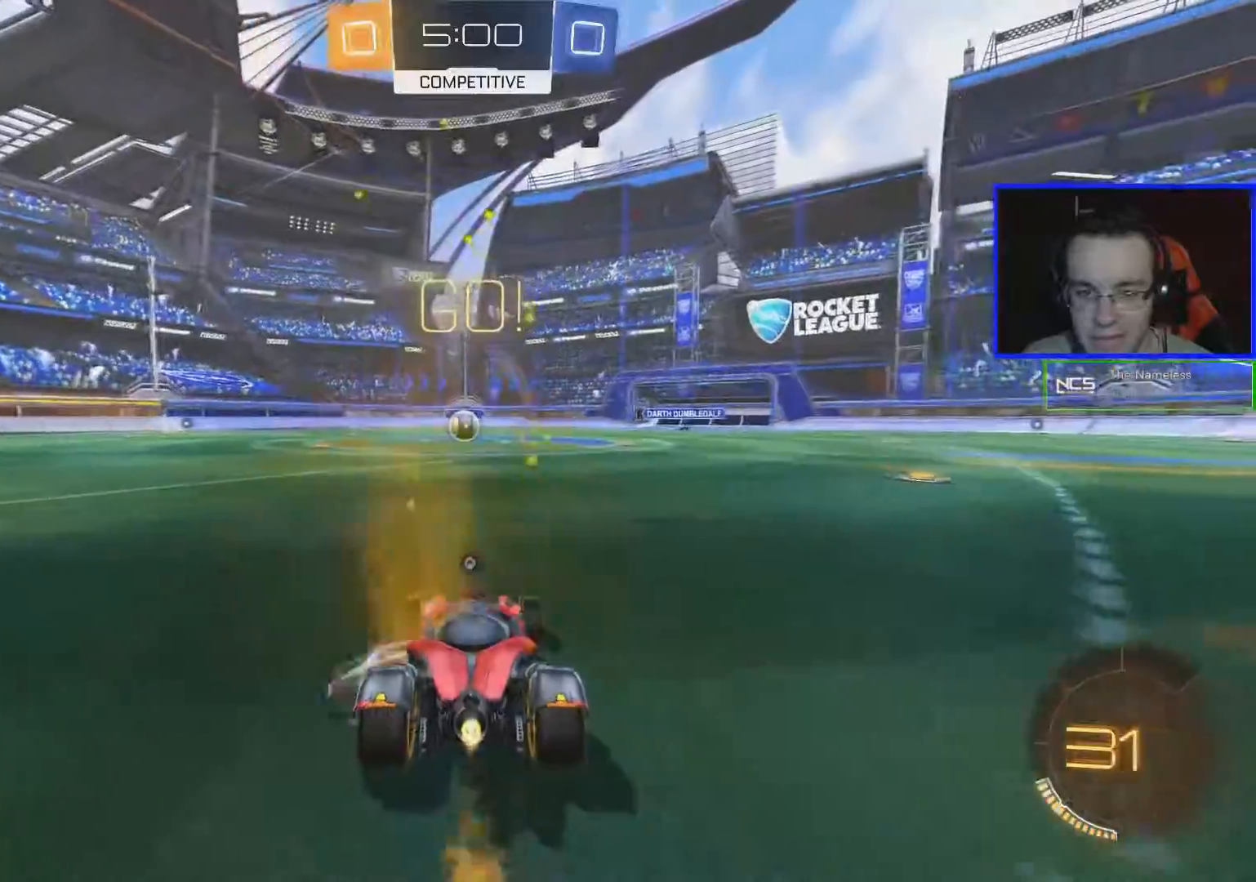
{"buttons": ["R2"], "left_stick": "center", "right_stick": "center", "events": [[50, "A", "down"], [50, "left_stick", "up-left"], [100, "left_stick", "up"], [117, "A", "up"], [200, "A", "down"], [317, "A", "up"], [350, "left_stick", "center"], [367, "B", "up"]]}
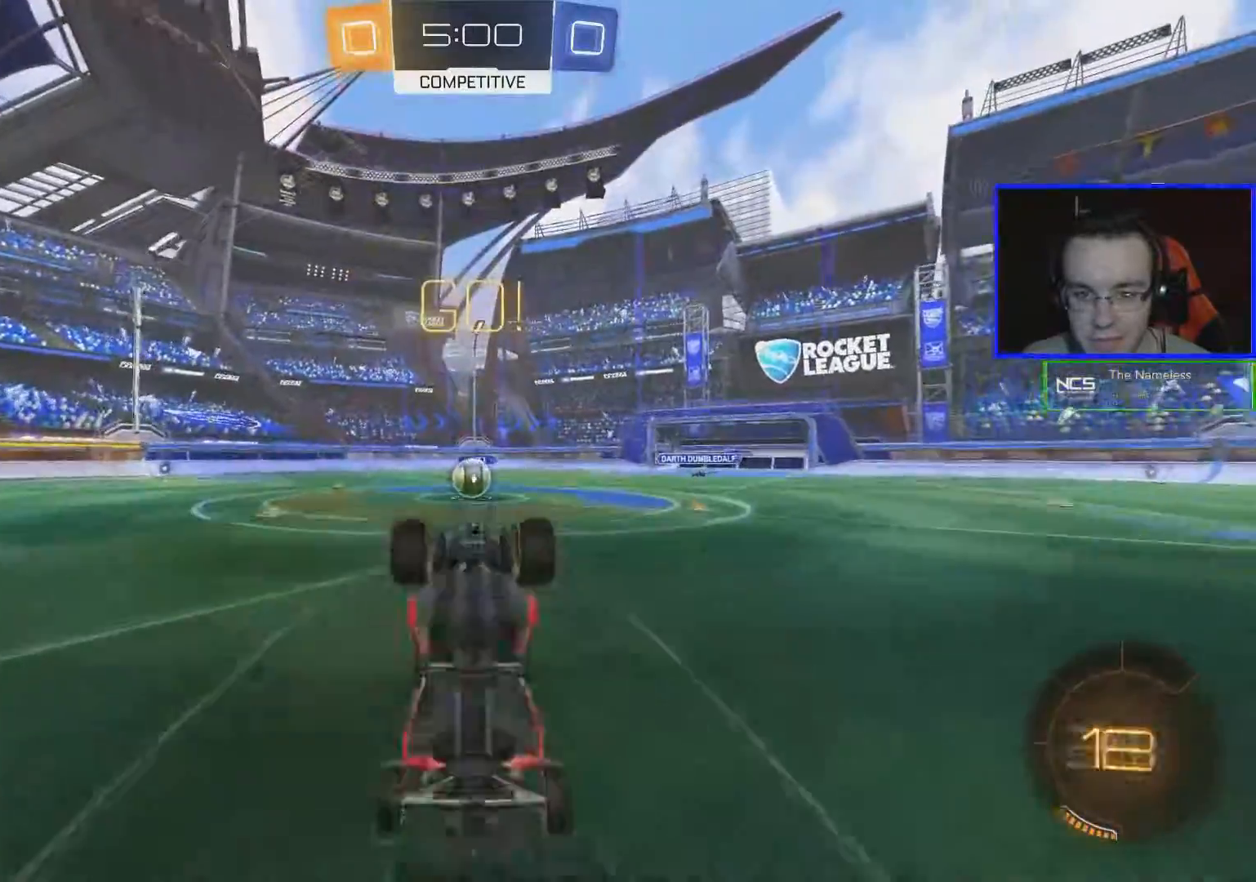
{"buttons": ["R2"], "left_stick": "down-left", "right_stick": "center", "events": [[384, "left_stick", "down-left"]]}
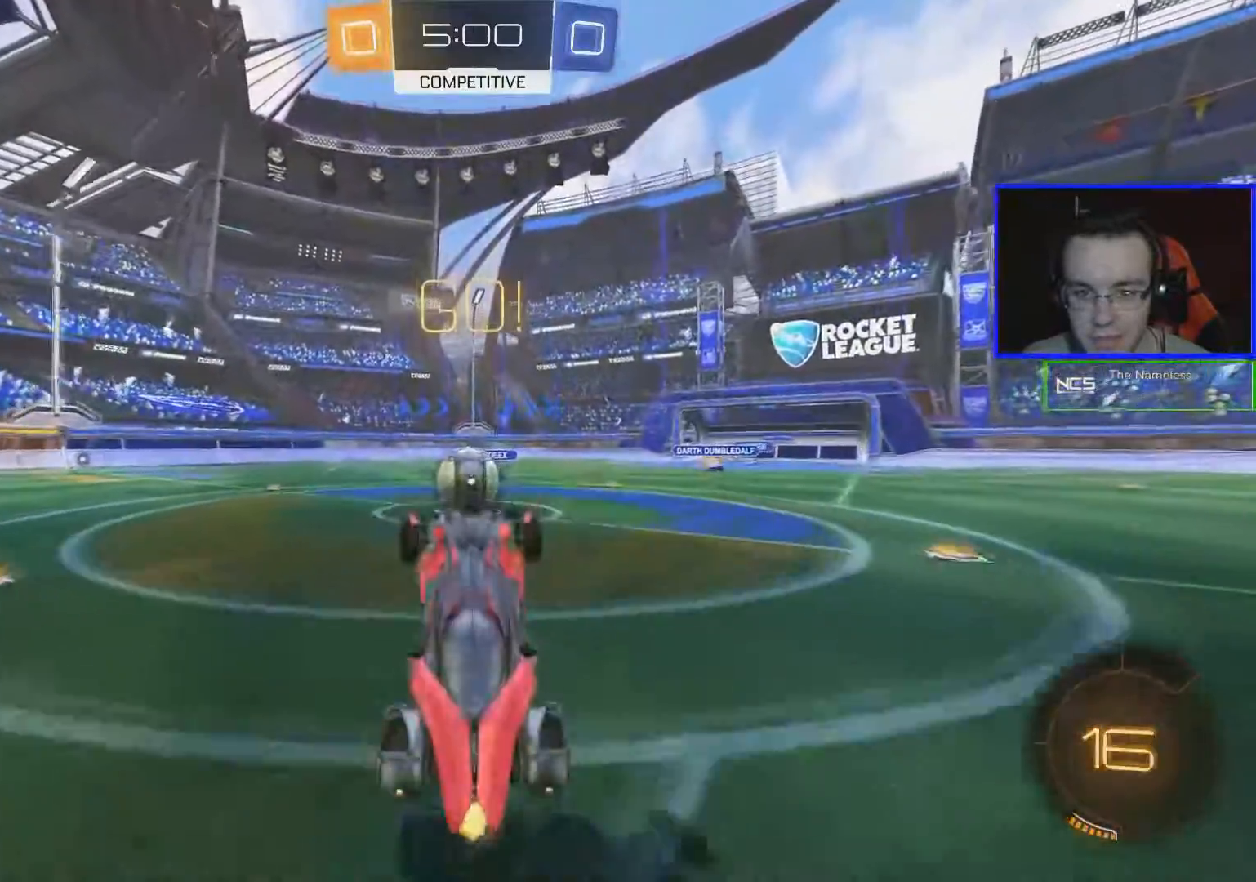
{"buttons": ["A", "B", "L1", "R2"], "left_stick": "left", "right_stick": "center", "events": [[83, "left_stick", "center"], [300, "B", "down"], [300, "L1", "down"], [300, "left_stick", "left"], [350, "A", "down"], [450, "A", "up"], [500, "A", "down"]]}
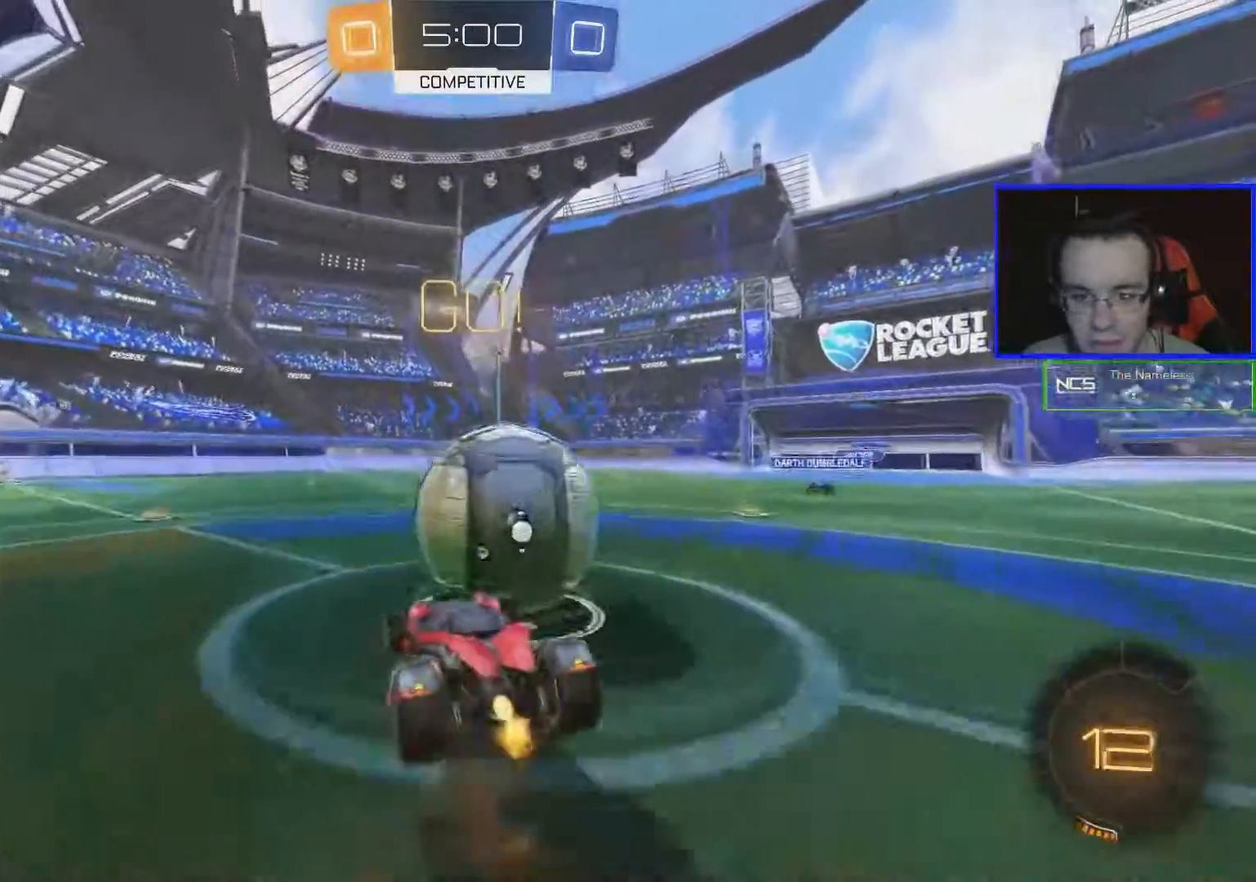
{"buttons": ["R2"], "left_stick": "center", "right_stick": "center", "events": [[101, "L3", "down"], [301, "L3", "up"], [367, "A", "up"], [418, "L1", "up"], [418, "left_stick", "center"], [434, "B", "up"]]}
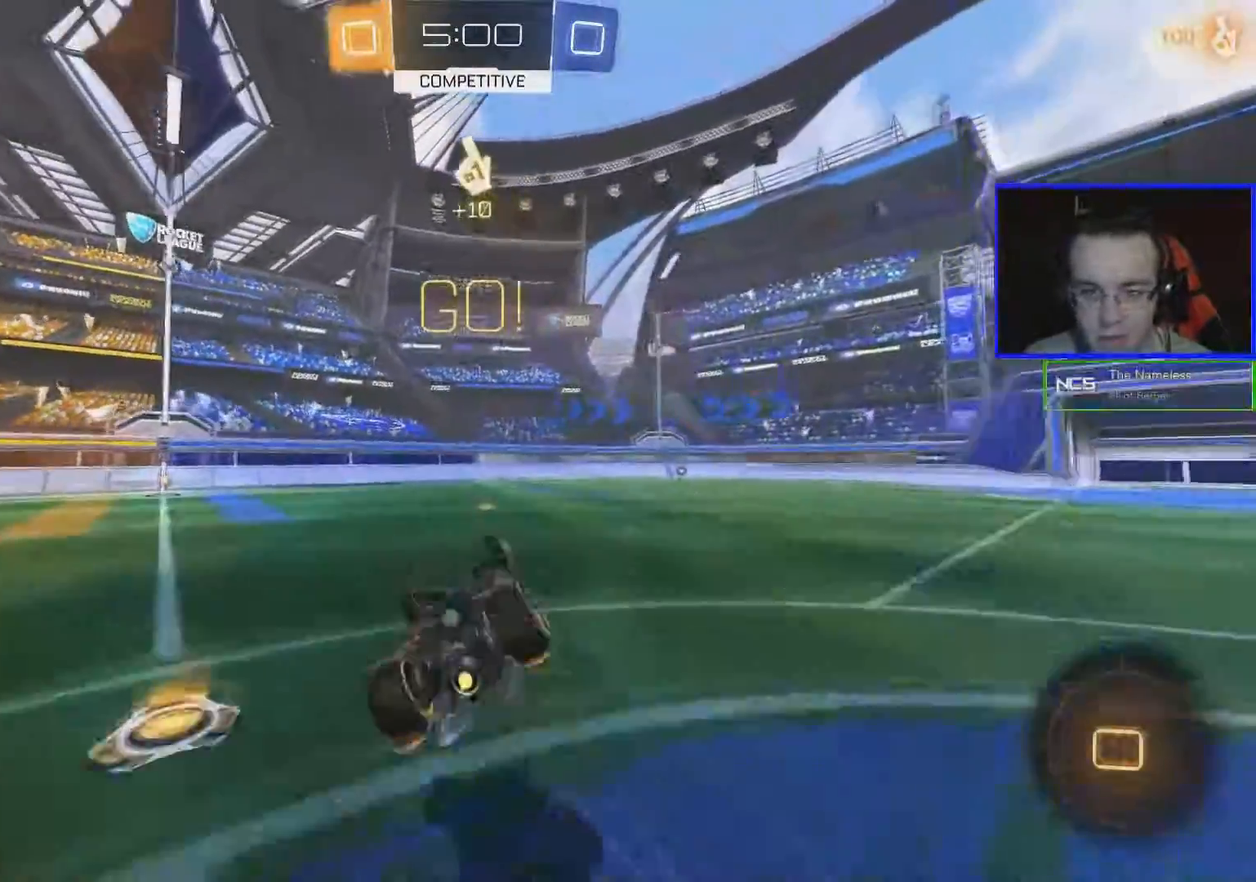
{"buttons": ["R2"], "left_stick": "left", "right_stick": "center", "events": [[317, "left_stick", "left"]]}
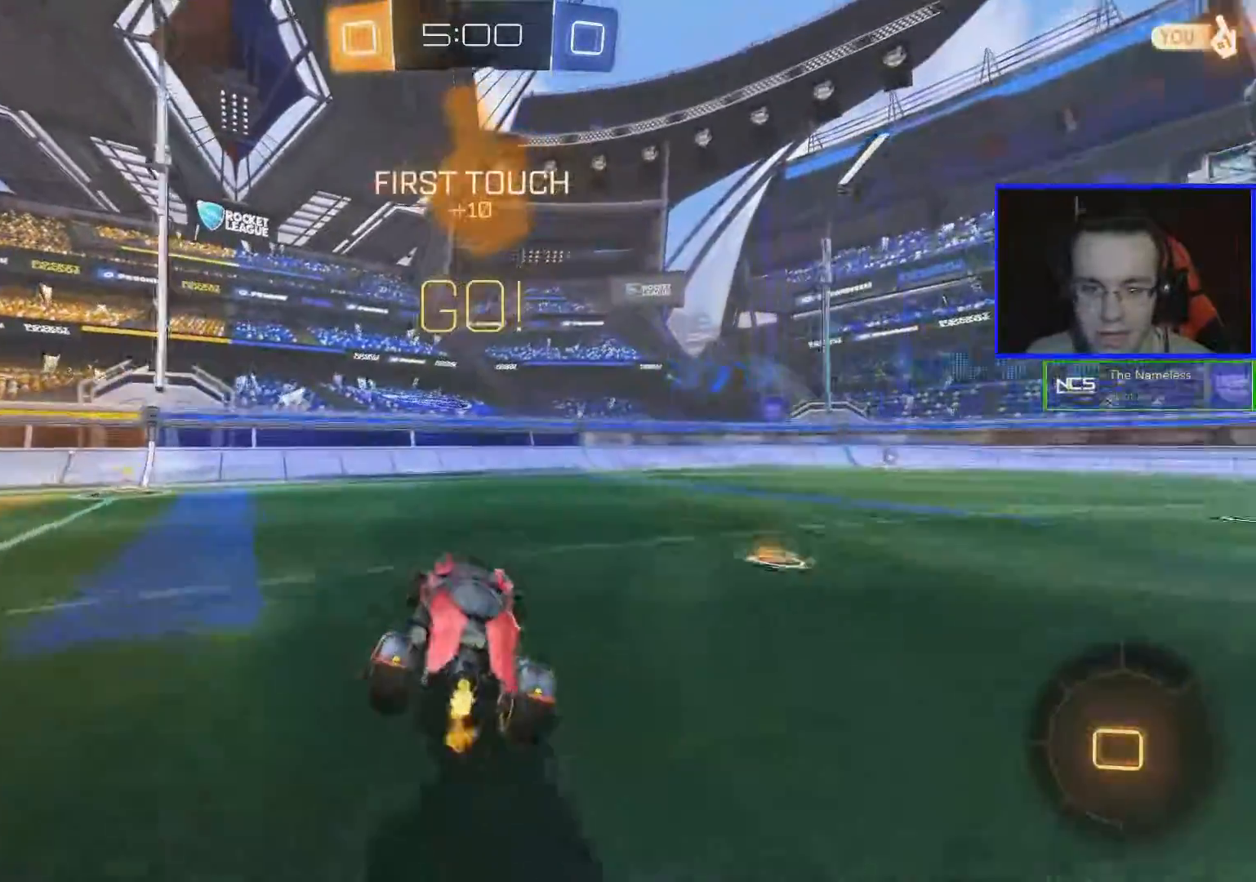
{"buttons": ["Y", "R2"], "left_stick": "left", "right_stick": "center", "events": [[217, "R2", "up"], [468, "R2", "down"], [468, "Y", "down"]]}
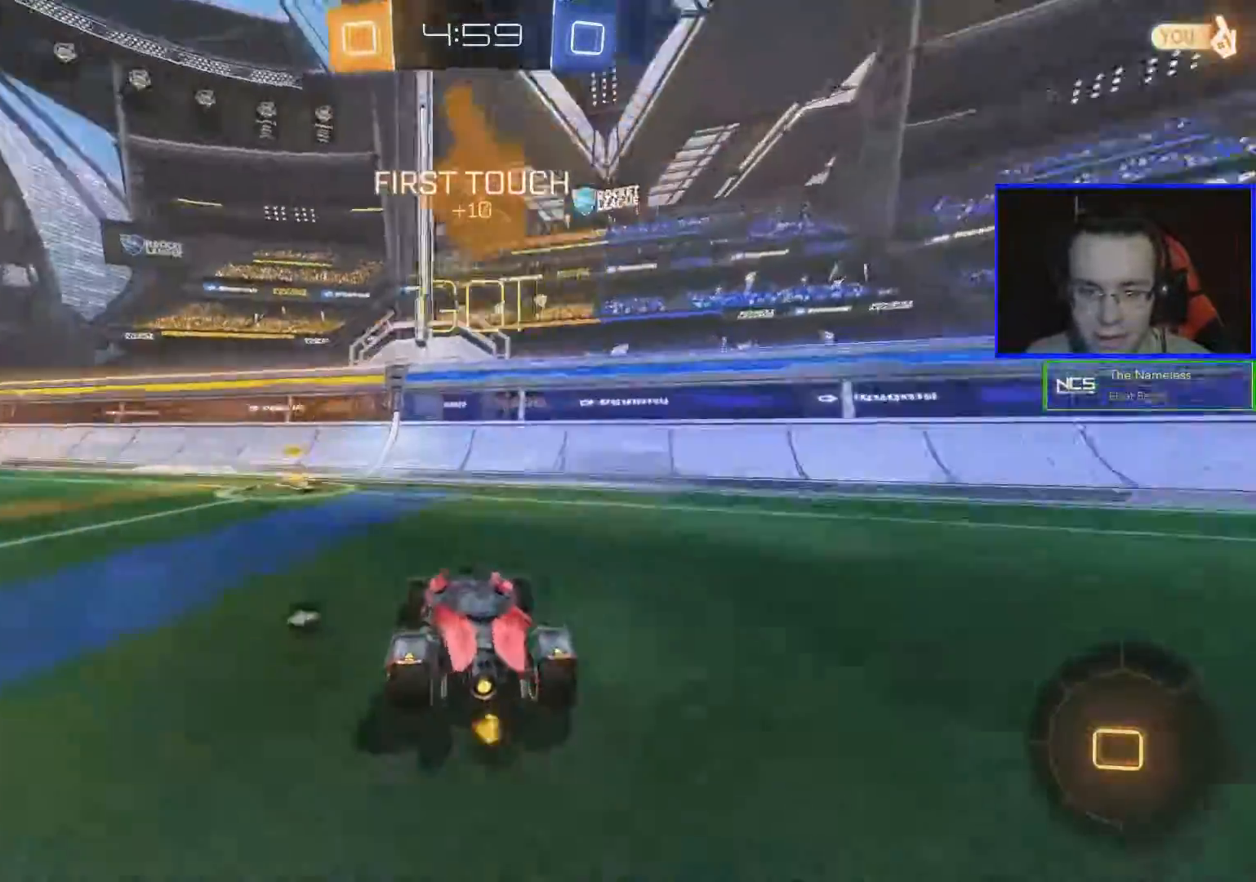
{"buttons": ["R2"], "left_stick": "left", "right_stick": "center", "events": [[17, "Y", "up"]]}
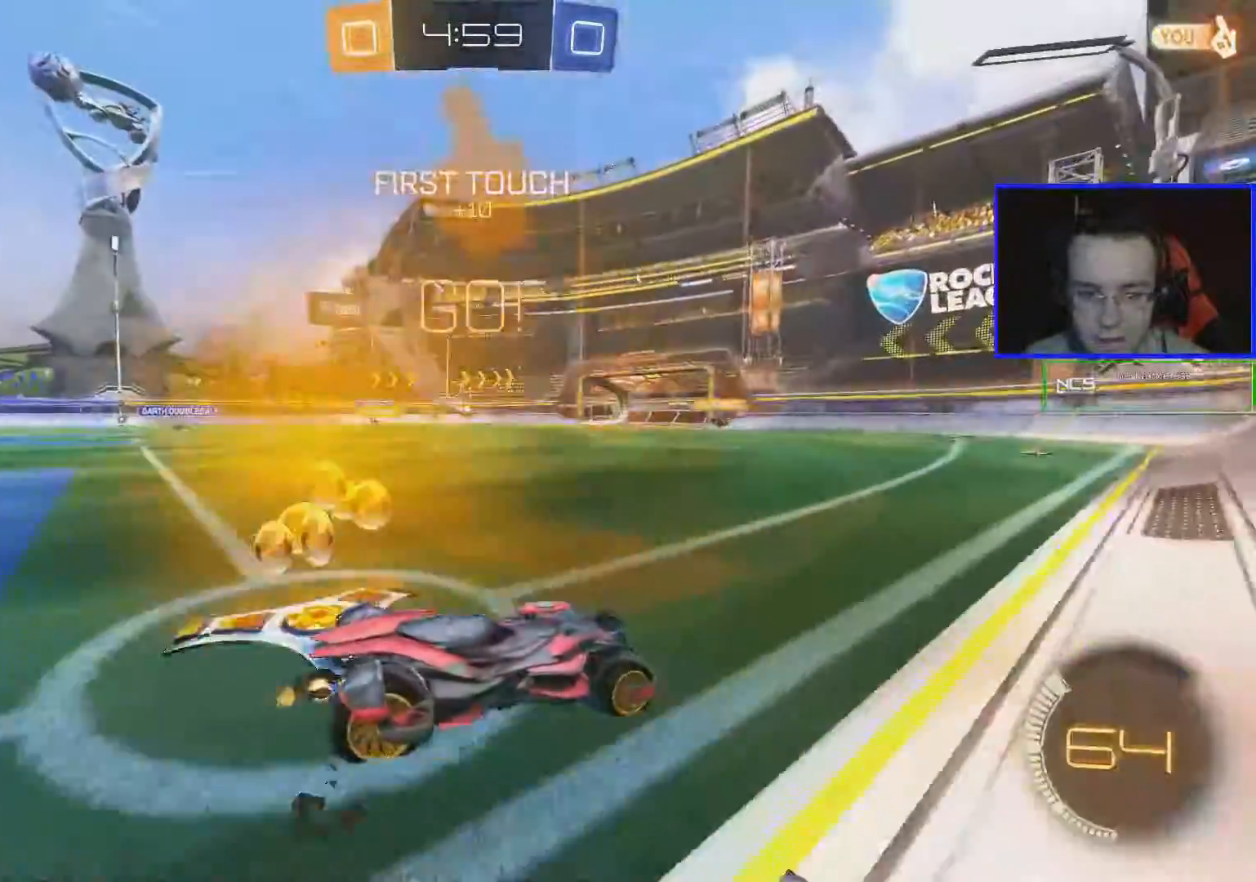
{"buttons": ["R2"], "left_stick": "center", "right_stick": "center", "events": [[117, "left_stick", "center"]]}
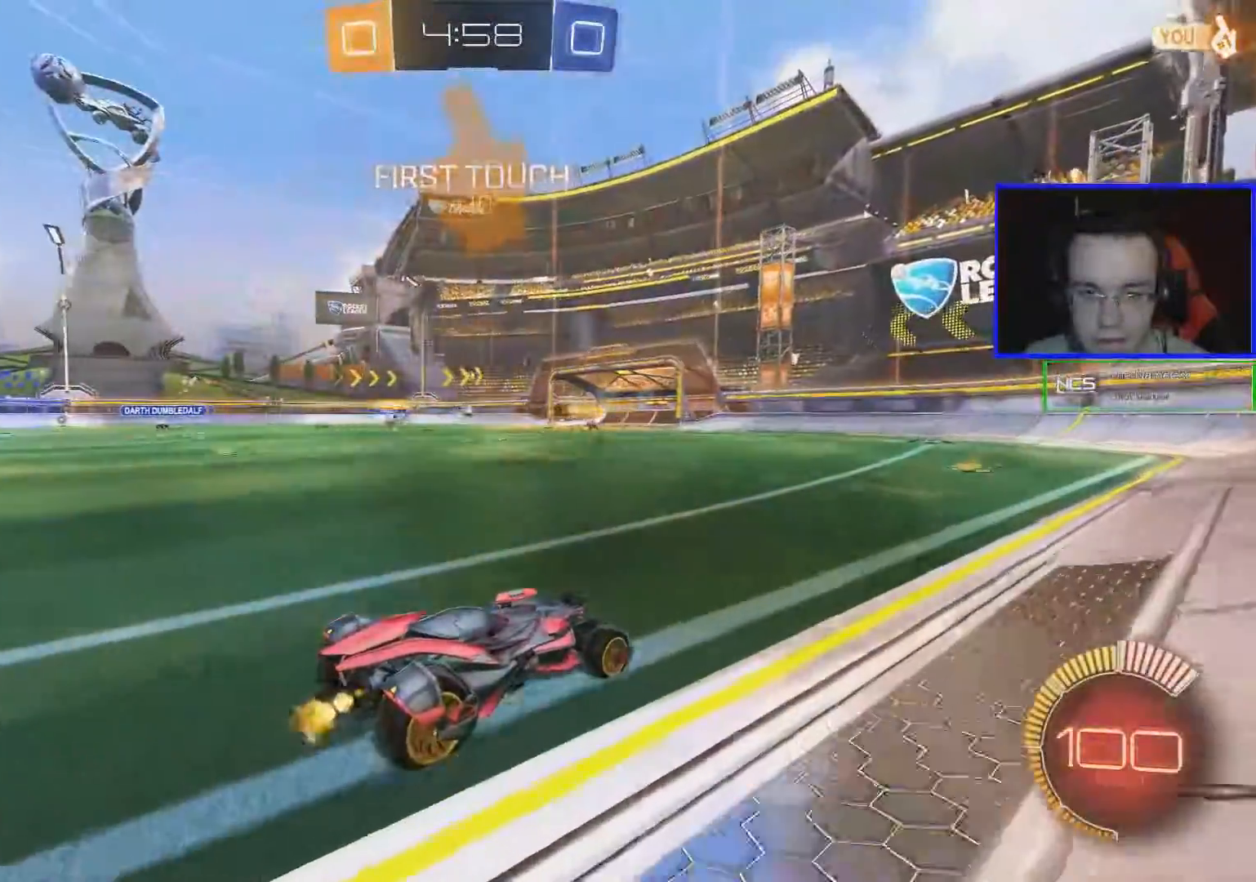
{"buttons": ["R2"], "left_stick": "center", "right_stick": "center", "events": [[67, "left_stick", "left"], [167, "left_stick", "center"], [267, "B", "down"], [467, "B", "up"]]}
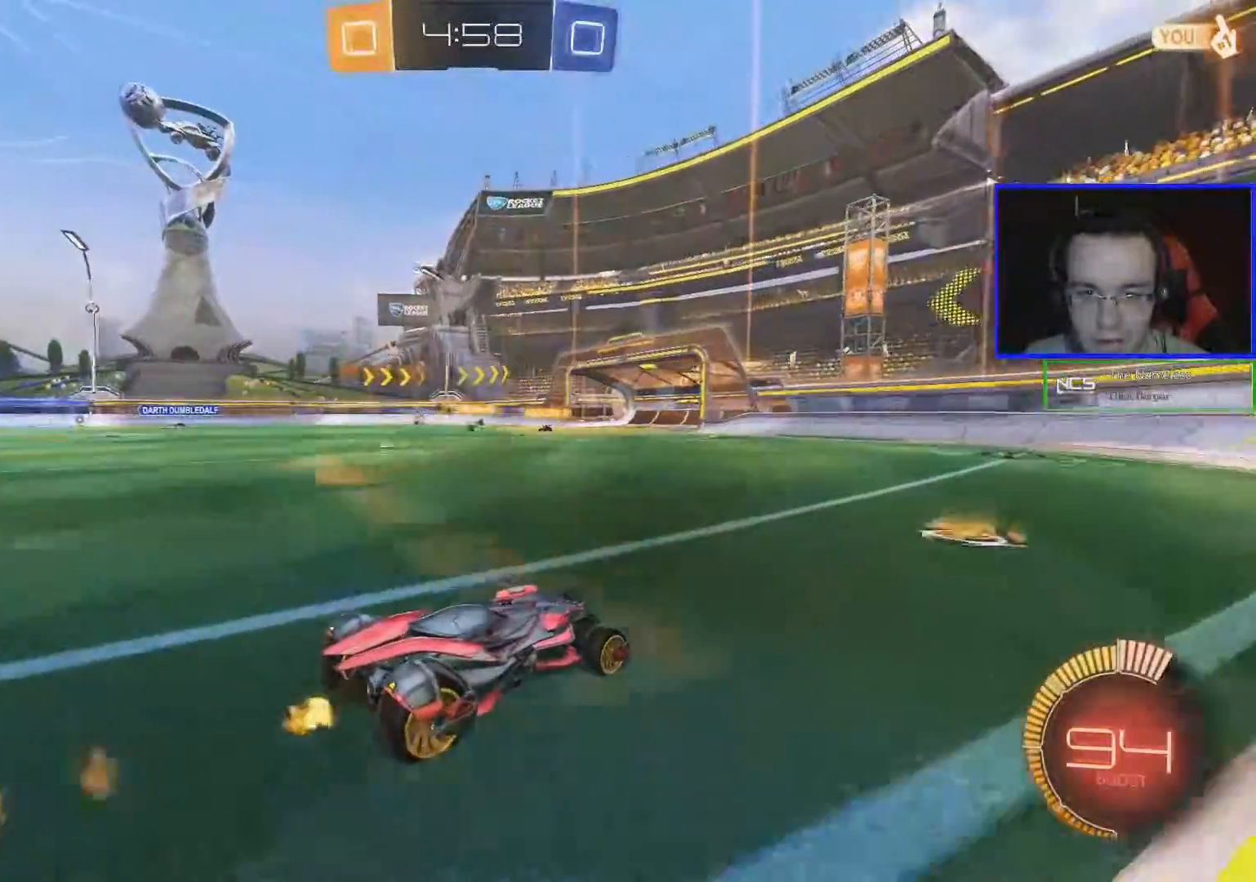
{"buttons": ["R2"], "left_stick": "left", "right_stick": "center", "events": [[67, "B", "down"], [217, "B", "up"], [367, "left_stick", "left"]]}
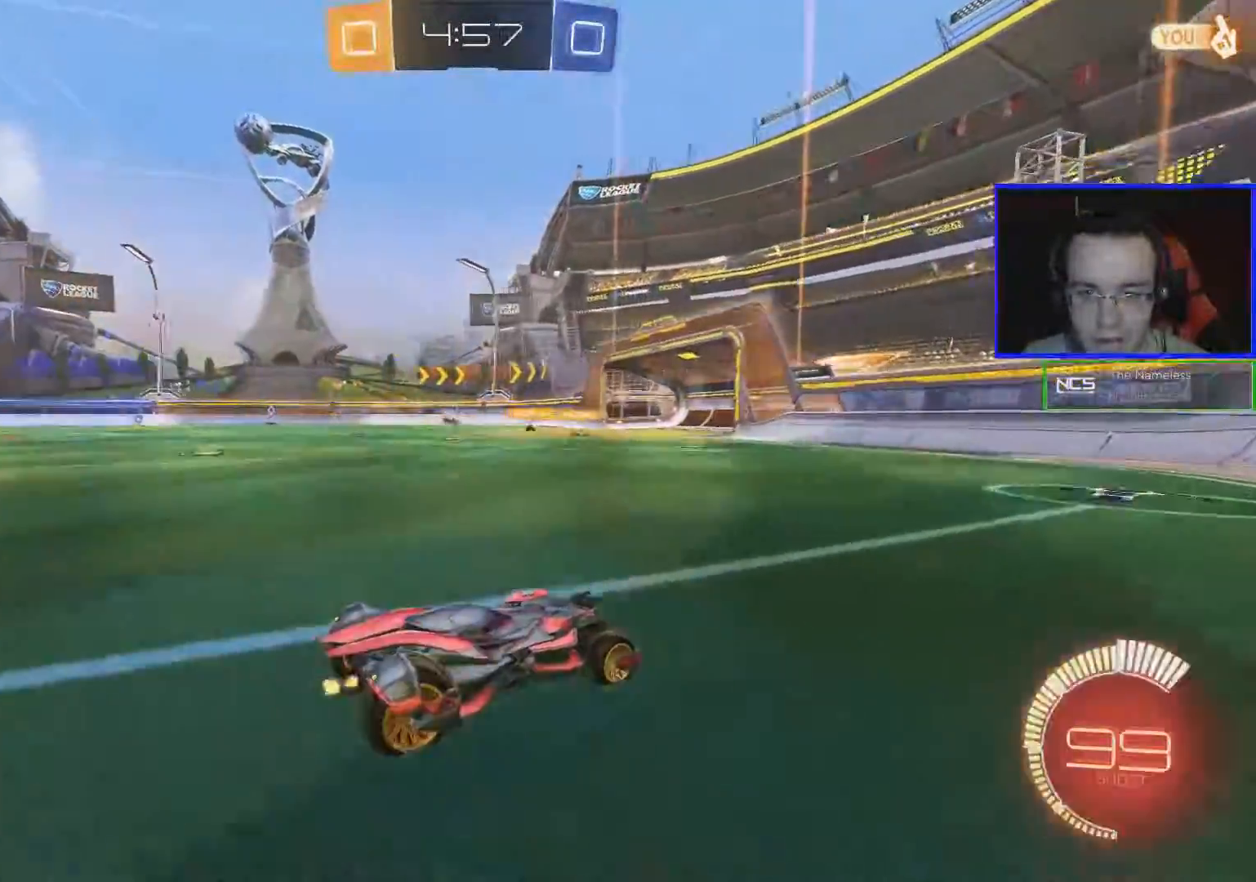
{"buttons": ["R2"], "left_stick": "left", "right_stick": "center", "events": [[17, "left_stick", "center"], [417, "left_stick", "left"]]}
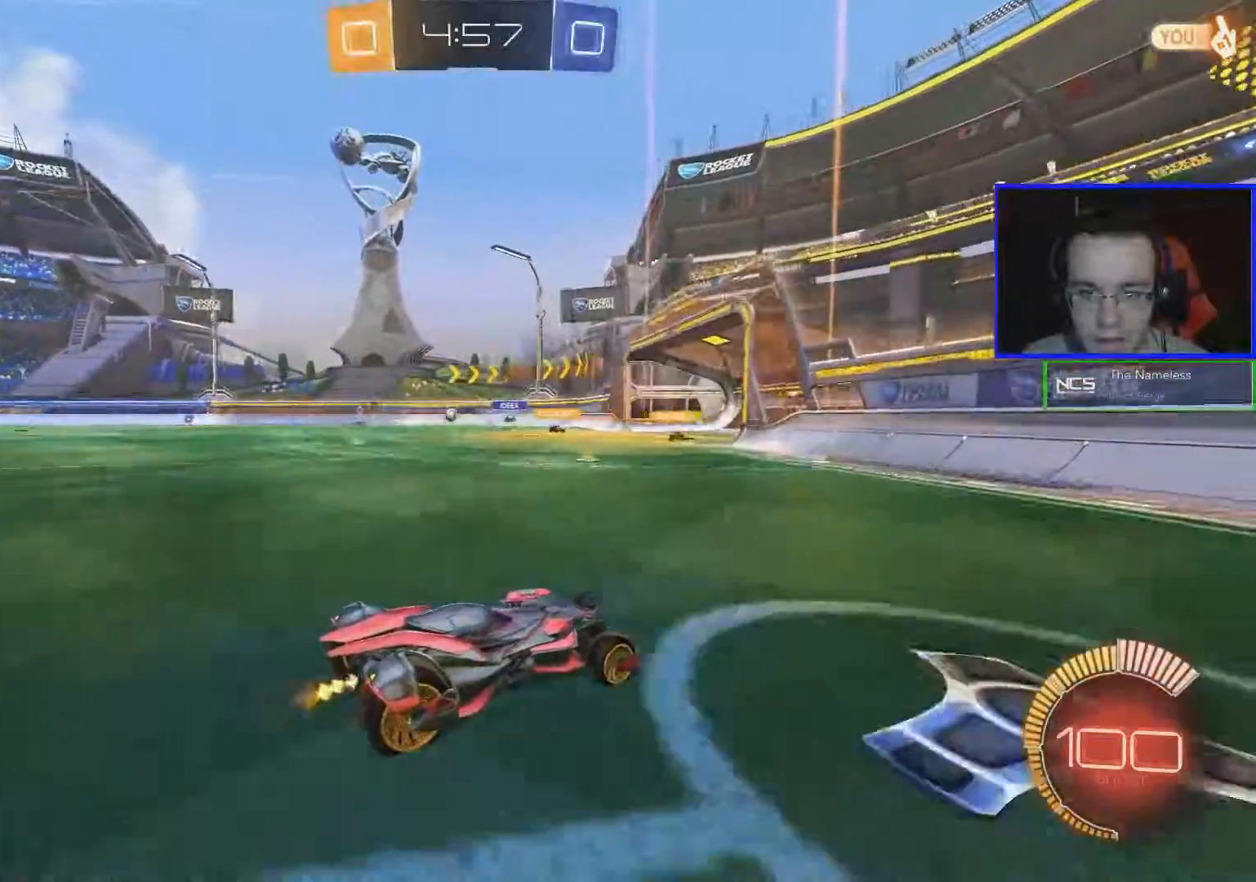
{"buttons": ["L2"], "left_stick": "left", "right_stick": "center", "events": [[117, "left_stick", "center"], [301, "left_stick", "left"], [317, "R2", "up"], [418, "L2", "down"]]}
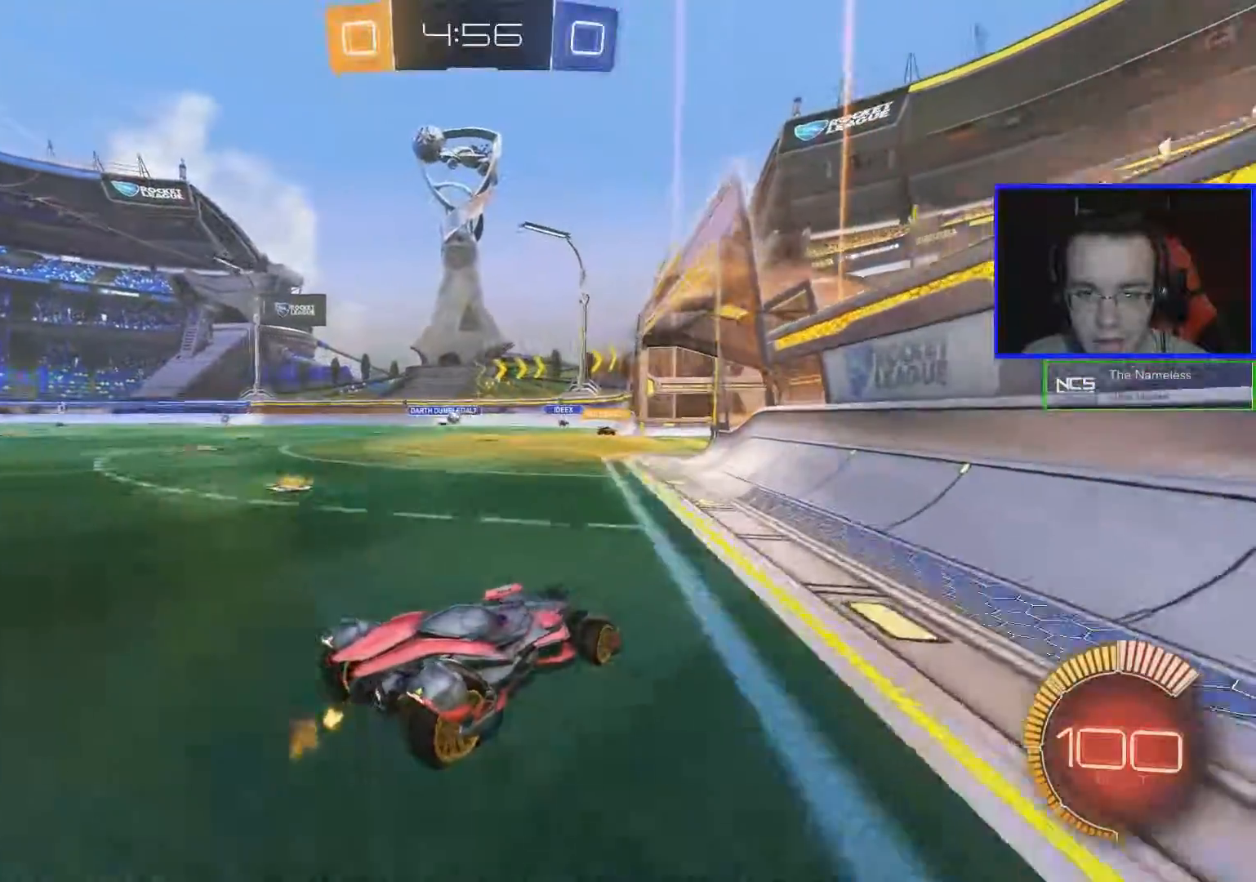
{"buttons": [], "left_stick": "center", "right_stick": "center", "events": [[17, "left_stick", "down-left"], [117, "L2", "up"], [167, "left_stick", "left"], [267, "left_stick", "center"]]}
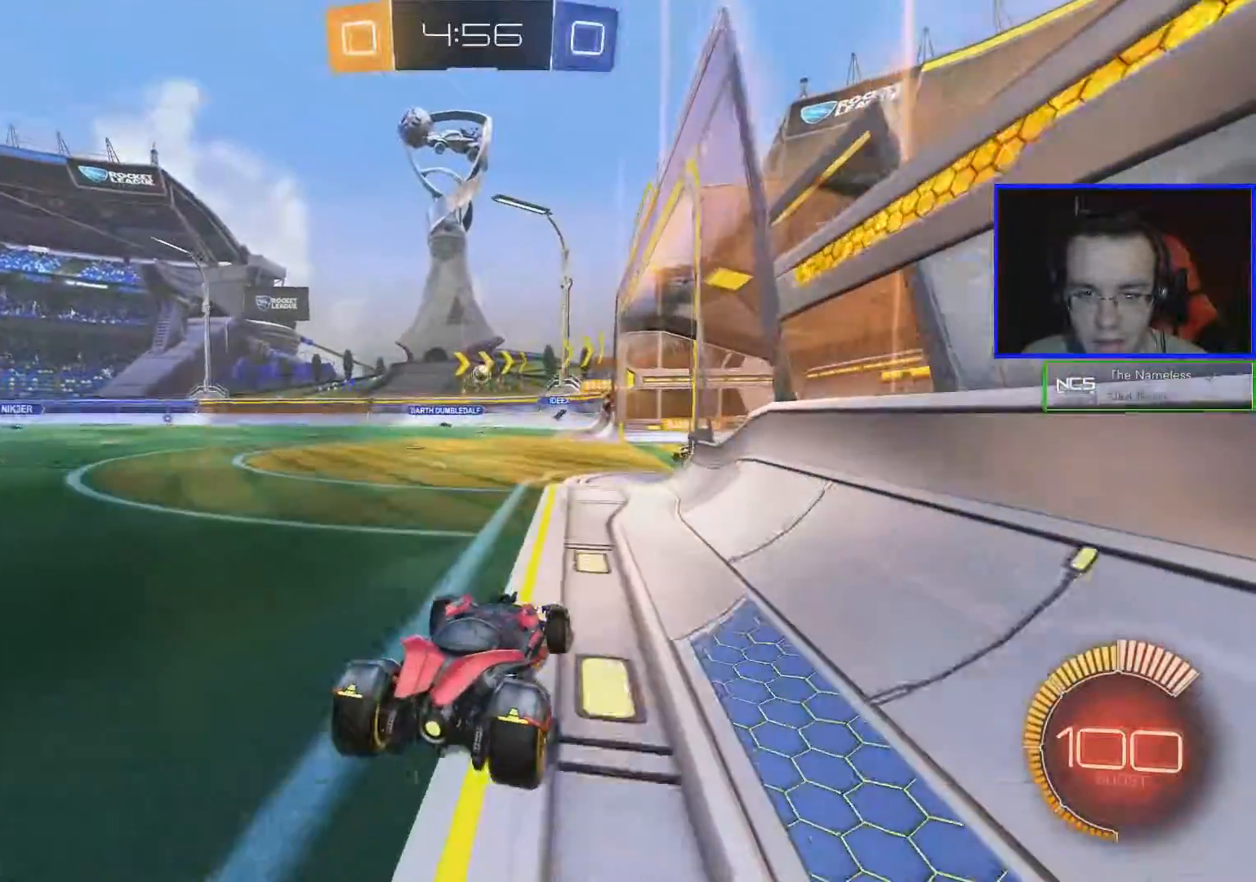
{"buttons": [], "left_stick": "center", "right_stick": "center", "events": []}
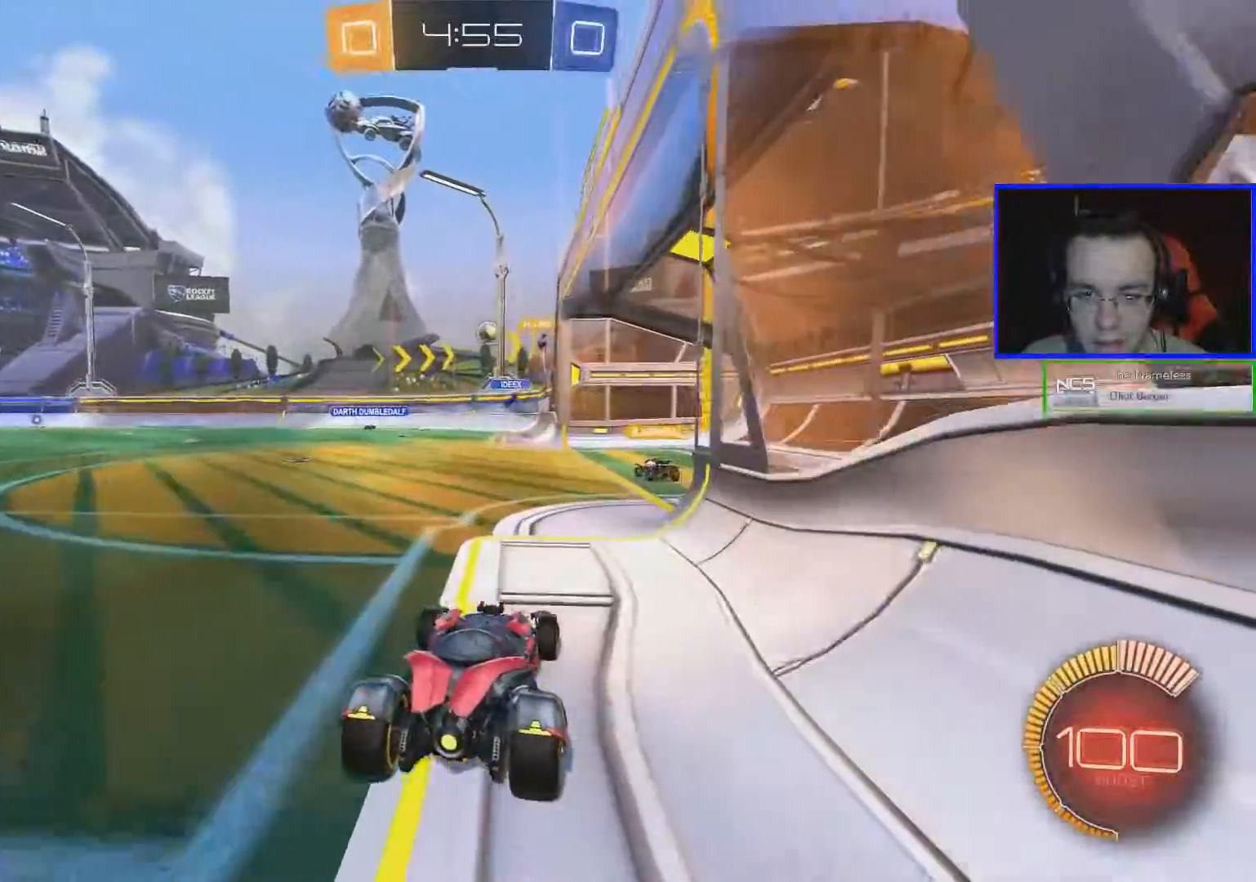
{"buttons": [], "left_stick": "down-right", "right_stick": "center", "events": [[334, "left_stick", "down-right"]]}
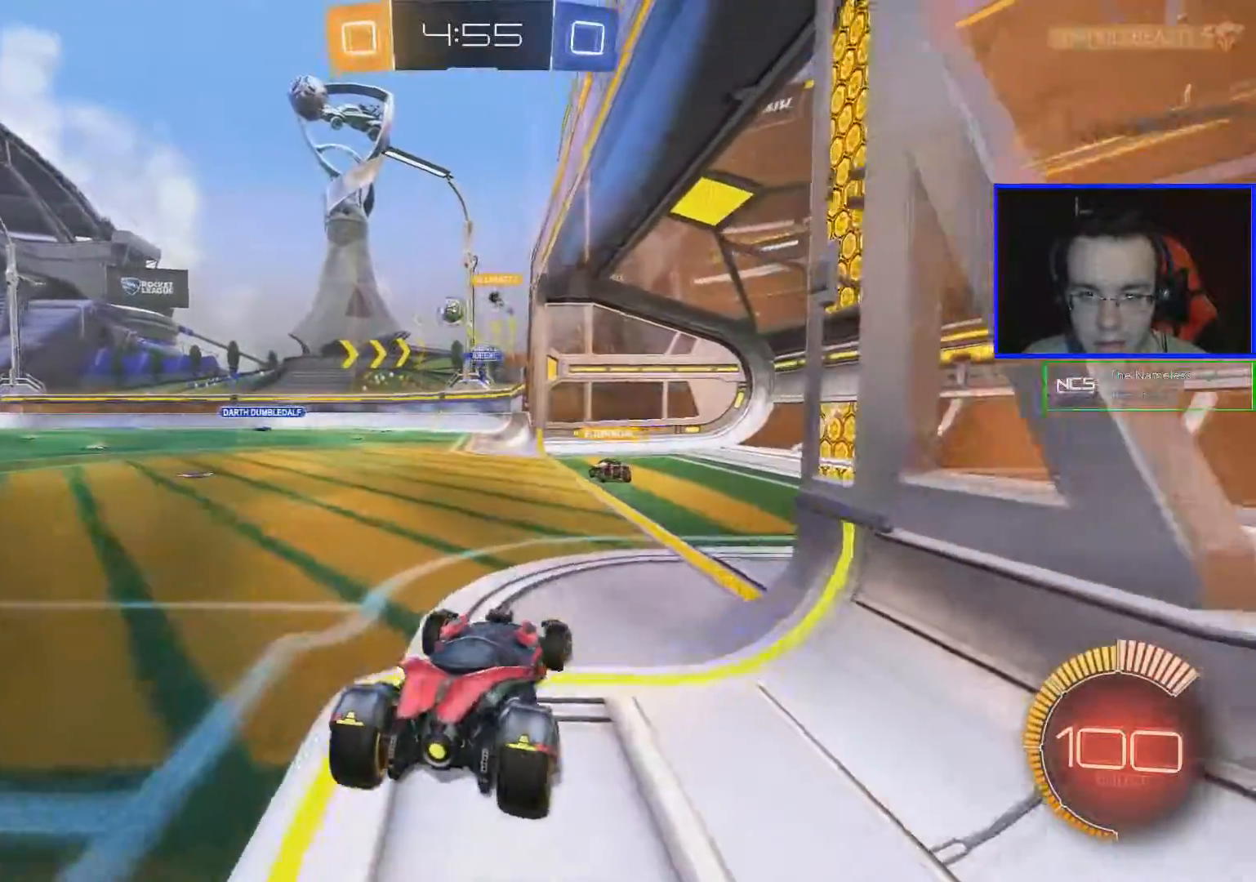
{"buttons": [], "left_stick": "left", "right_stick": "center", "events": [[84, "left_stick", "center"], [484, "left_stick", "left"]]}